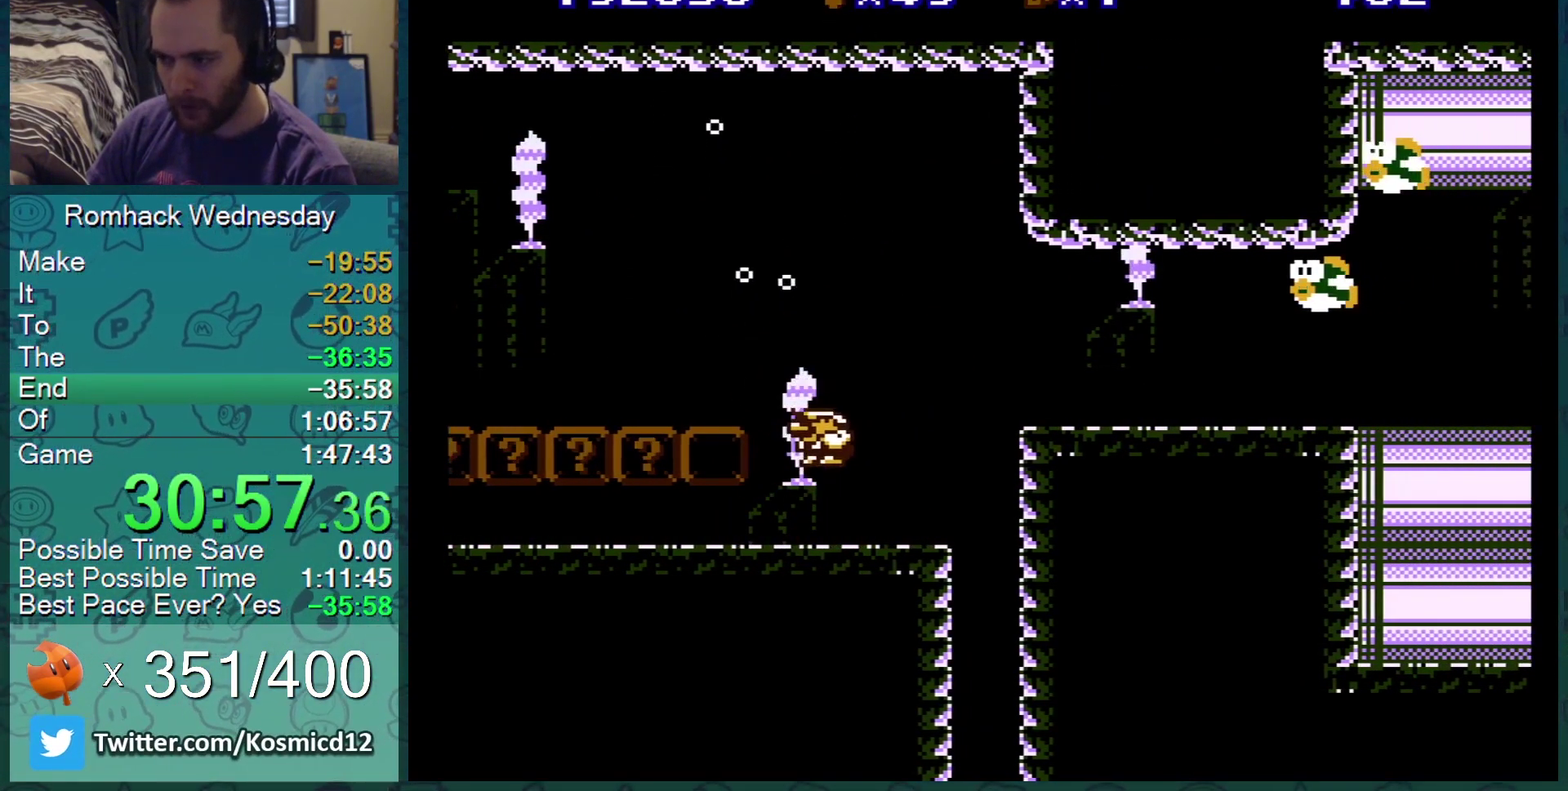
Gameplay with a controller (Nintendo layout); each line is a JSON object with the inputs held at the frame after it. "events" lists button and stick changes between this image and that frame as [ms after this image, input, new state], when the widget could be followed in between. Not read: L3 R3.
{"buttons": ["B"], "events": [[83, "DPAD_RIGHT", "down"], [333, "A", "down"], [433, "DPAD_RIGHT", "up"], [500, "A", "up"]]}
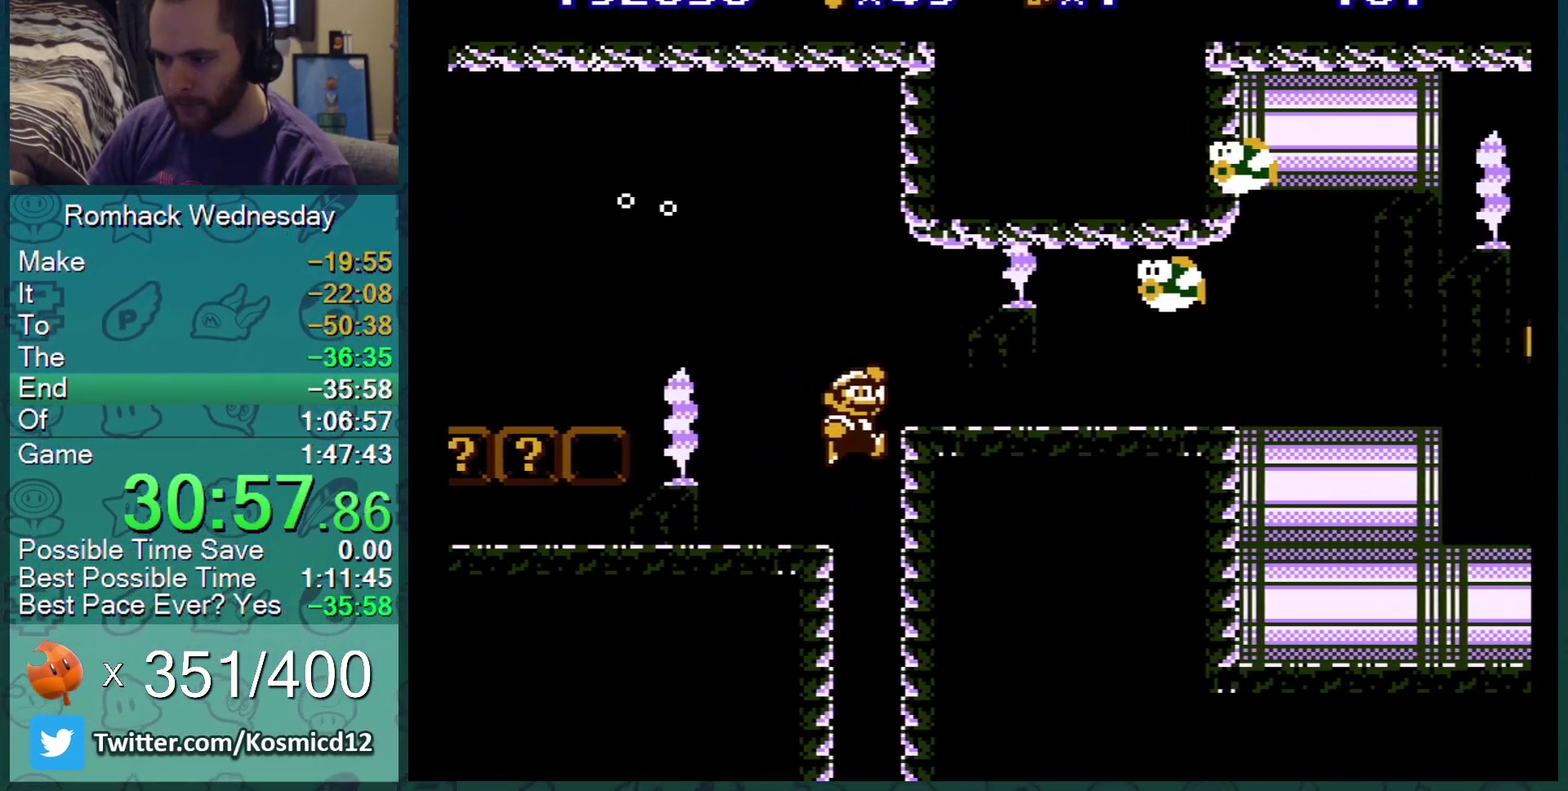
{"buttons": ["B", "DPAD_LEFT"], "events": [[67, "DPAD_LEFT", "down"], [250, "DPAD_LEFT", "up"], [367, "DPAD_LEFT", "down"]]}
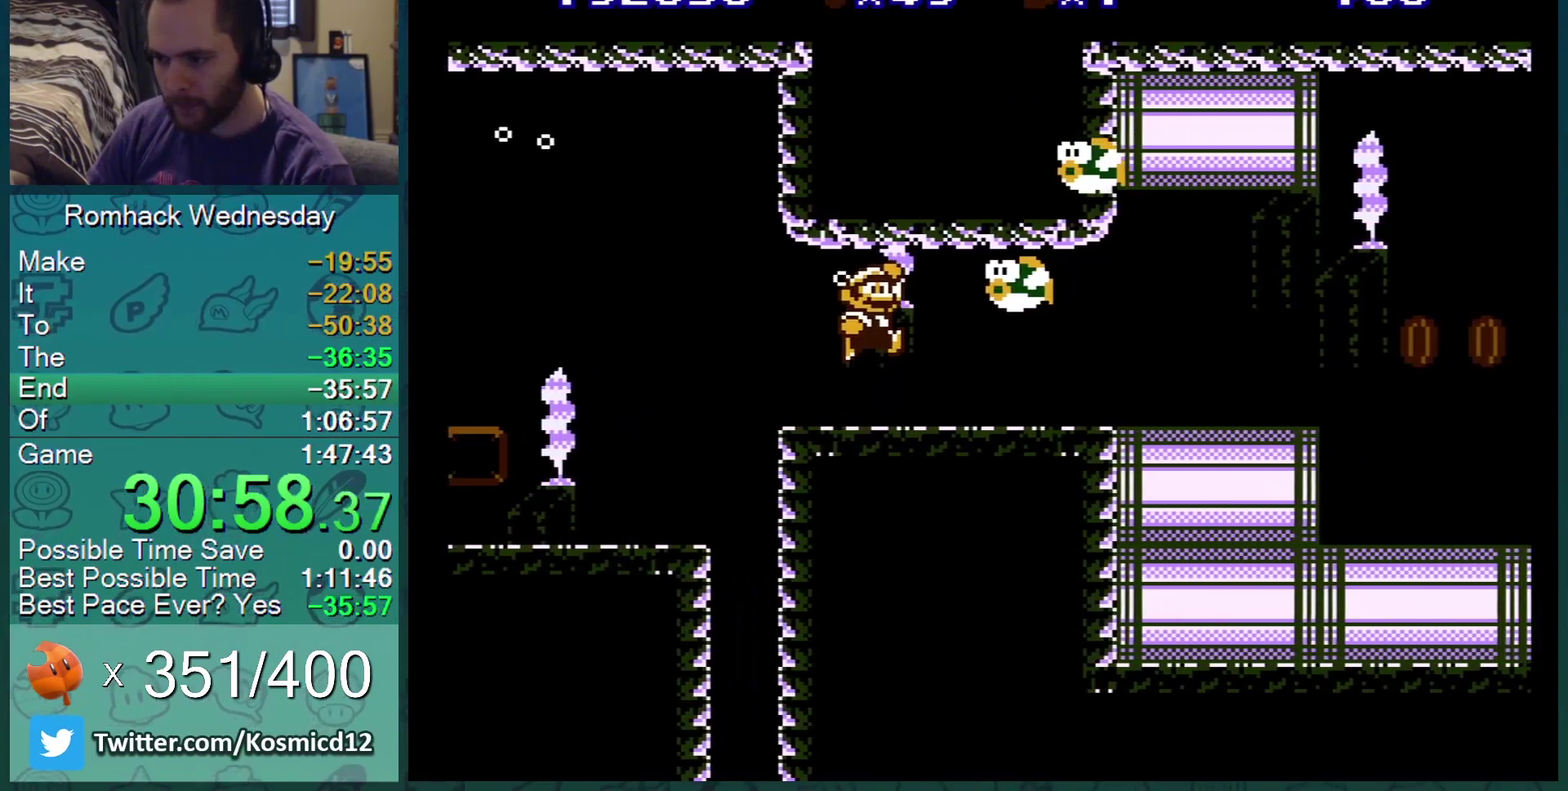
{"buttons": ["B", "DPAD_RIGHT"], "events": [[250, "DPAD_LEFT", "up"], [400, "DPAD_RIGHT", "down"]]}
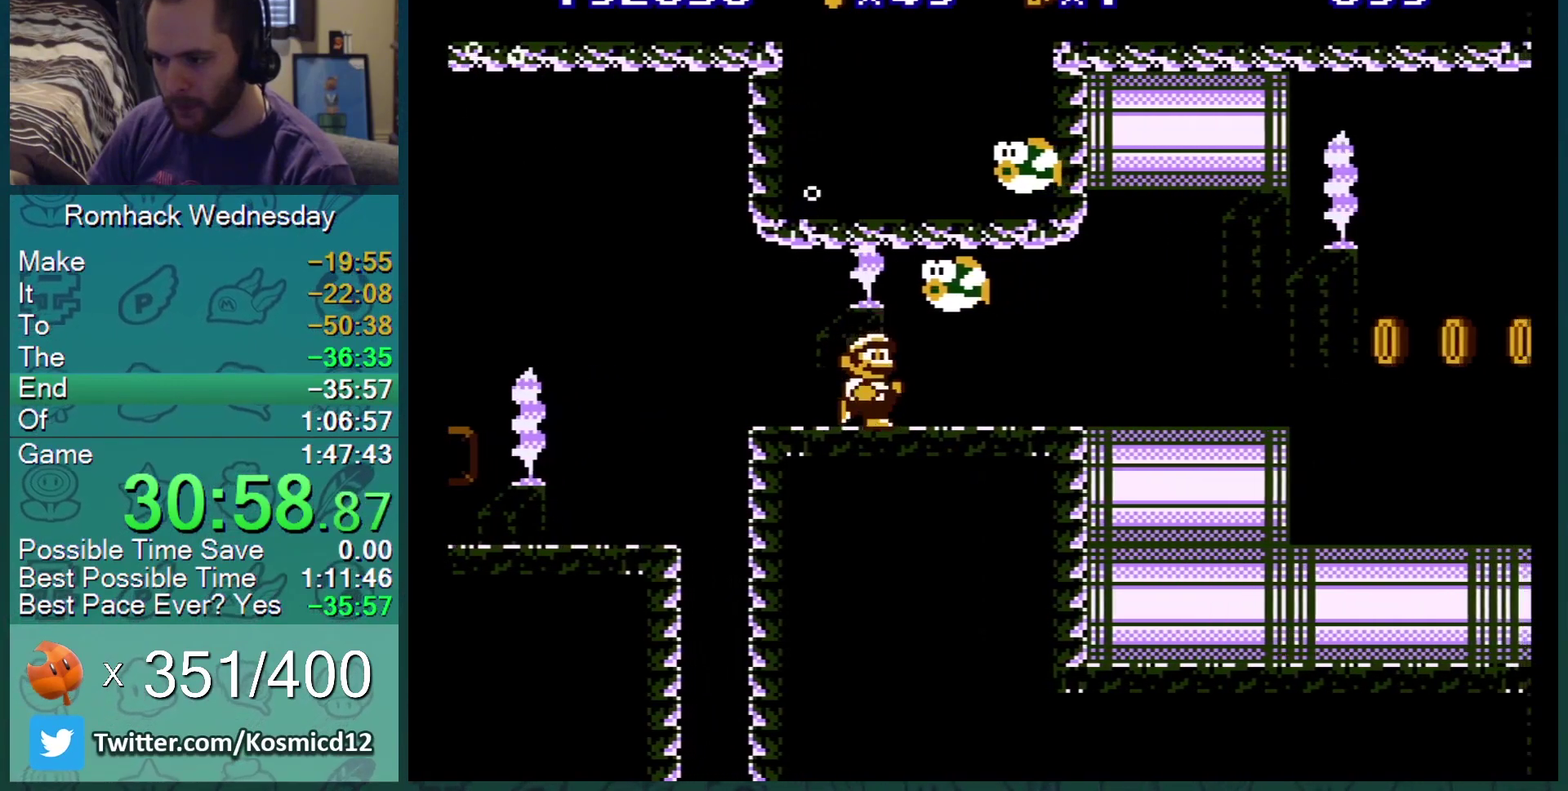
{"buttons": ["B"], "events": [[434, "DPAD_RIGHT", "up"]]}
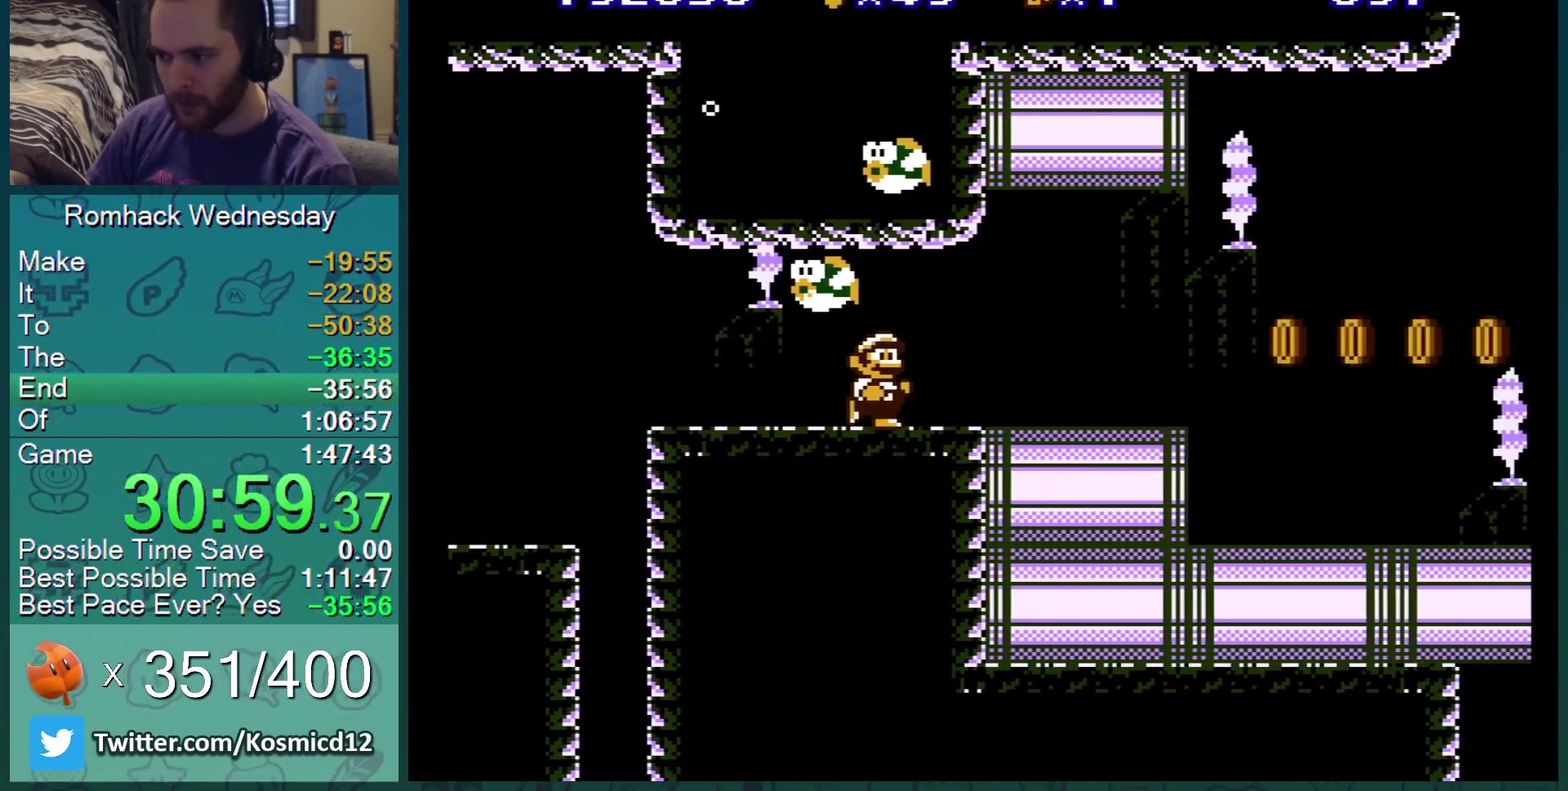
{"buttons": ["B"], "events": [[33, "DPAD_RIGHT", "down"], [183, "DPAD_RIGHT", "up"], [300, "DPAD_RIGHT", "down"], [467, "DPAD_RIGHT", "up"]]}
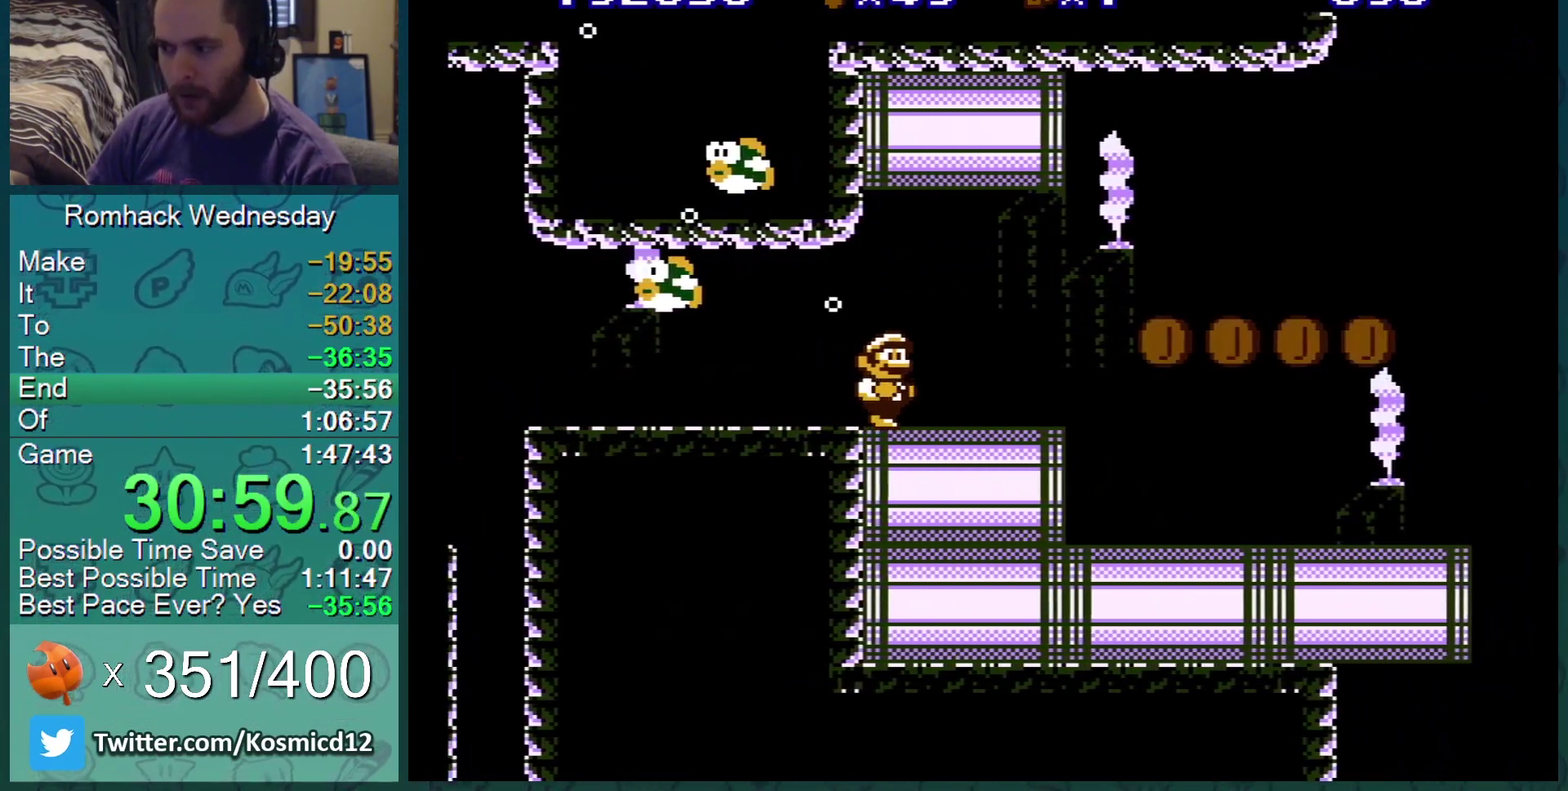
{"buttons": ["B", "DPAD_RIGHT"], "events": [[50, "DPAD_RIGHT", "down"], [117, "DPAD_RIGHT", "up"], [401, "DPAD_RIGHT", "down"]]}
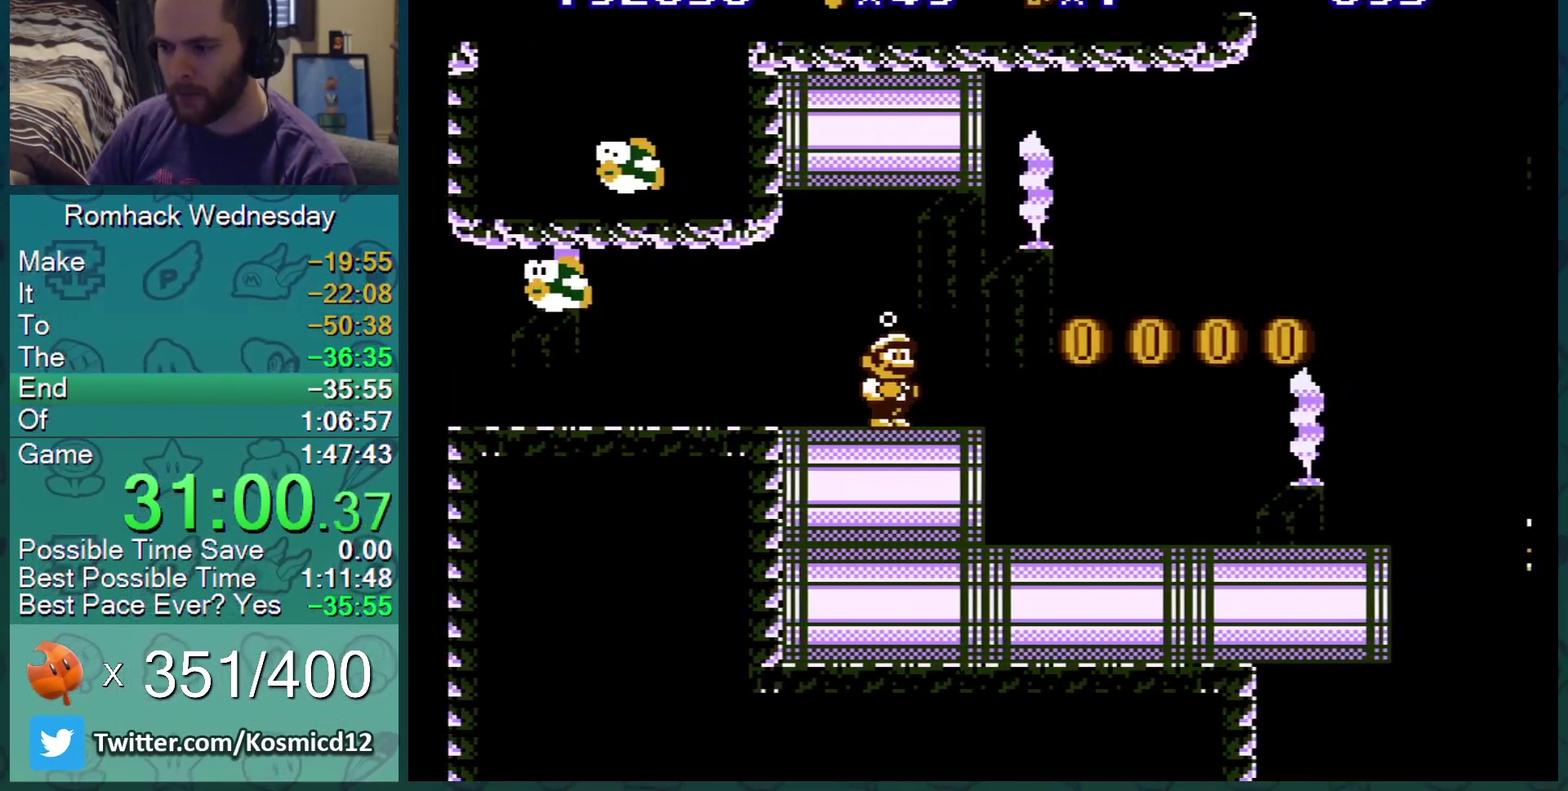
{"buttons": ["B", "DPAD_RIGHT"], "events": [[16, "DPAD_RIGHT", "up"], [83, "DPAD_RIGHT", "down"]]}
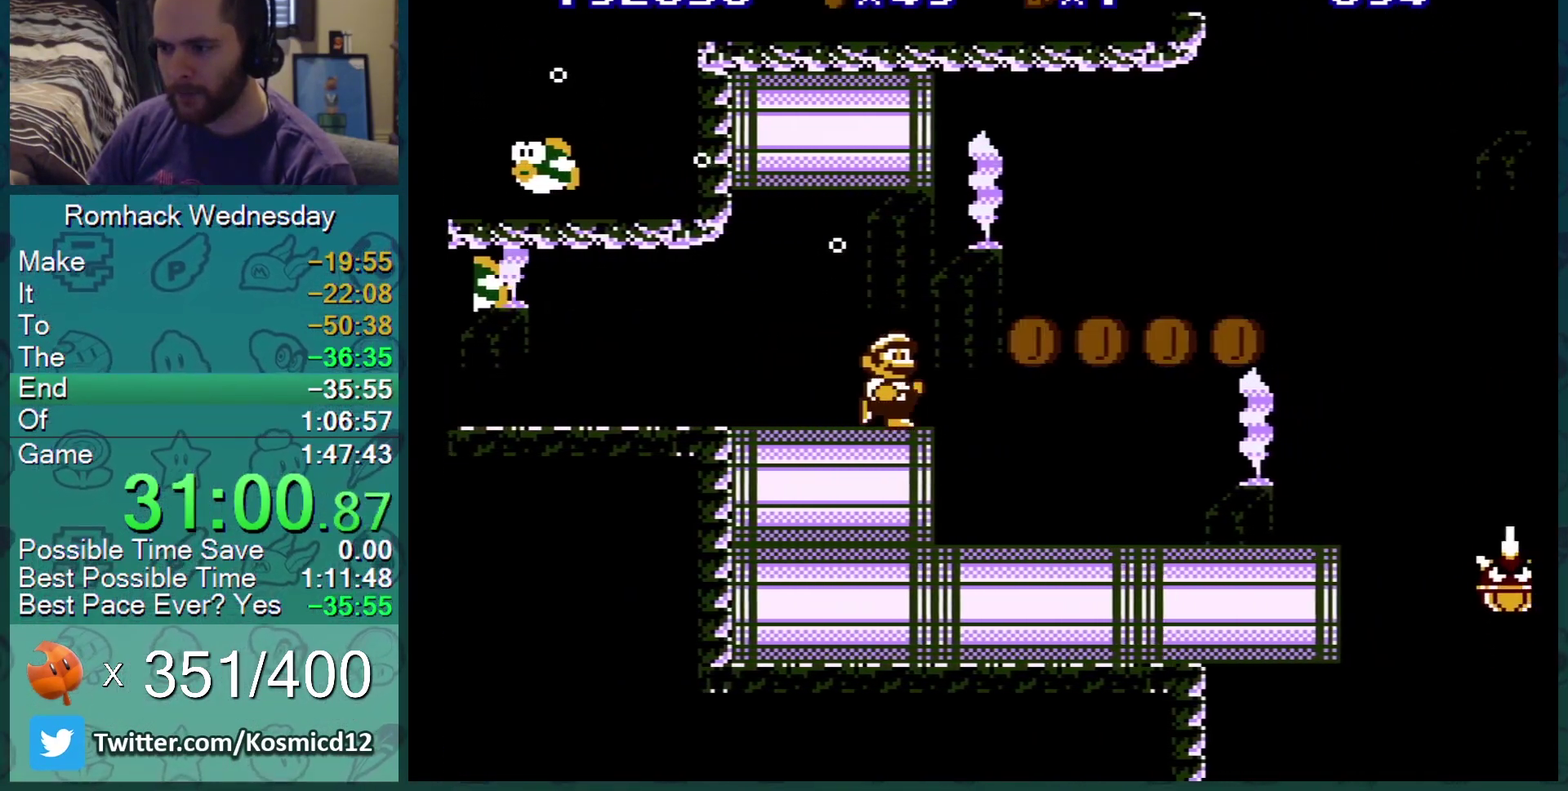
{"buttons": ["B", "DPAD_RIGHT"], "events": [[67, "DPAD_RIGHT", "up"], [150, "DPAD_LEFT", "down"], [334, "DPAD_LEFT", "up"], [434, "DPAD_RIGHT", "down"]]}
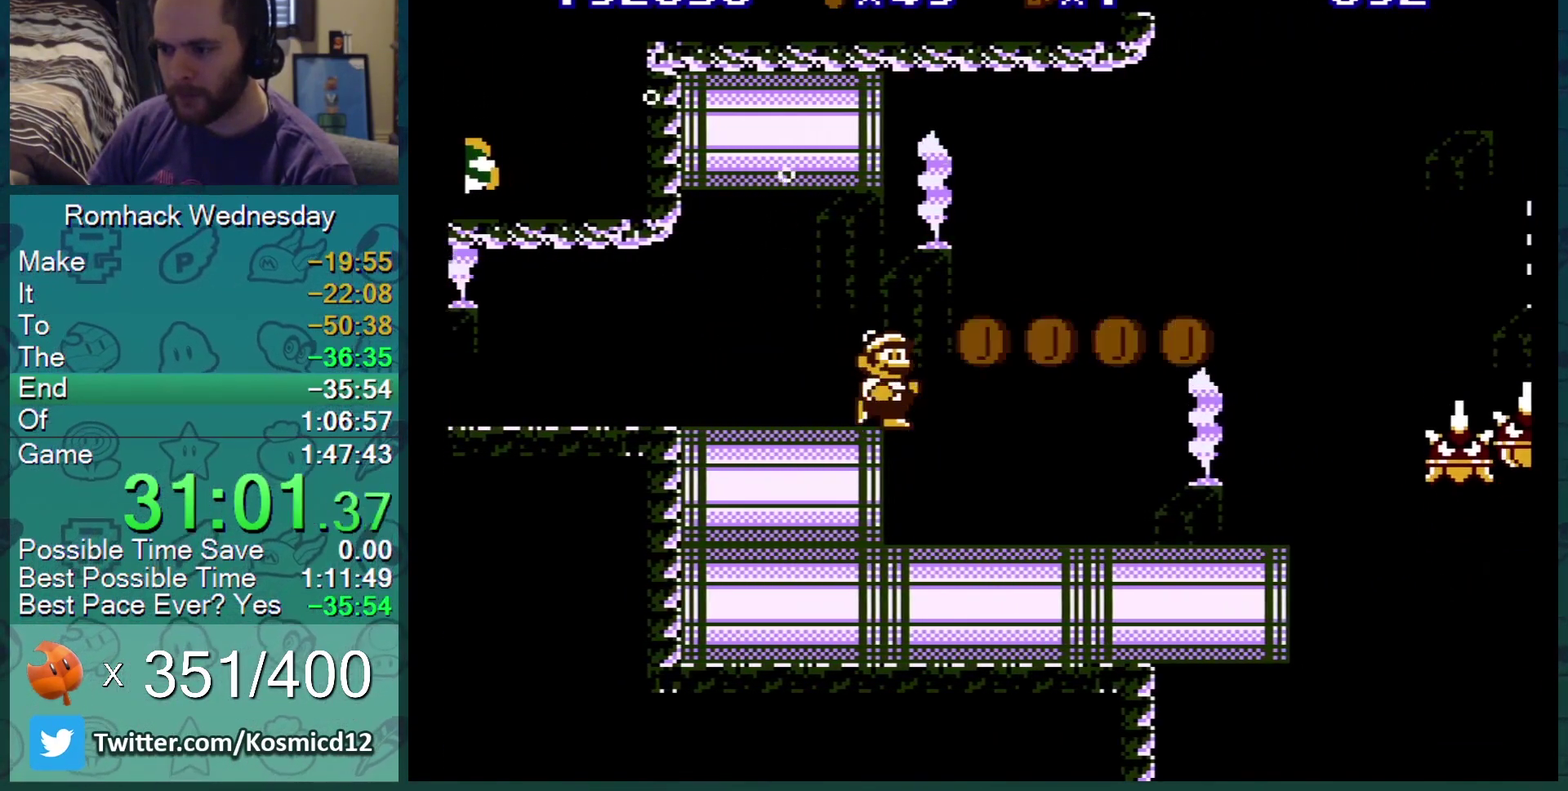
{"buttons": ["B", "DPAD_LEFT"], "events": [[233, "DPAD_RIGHT", "up"], [250, "DPAD_LEFT", "down"]]}
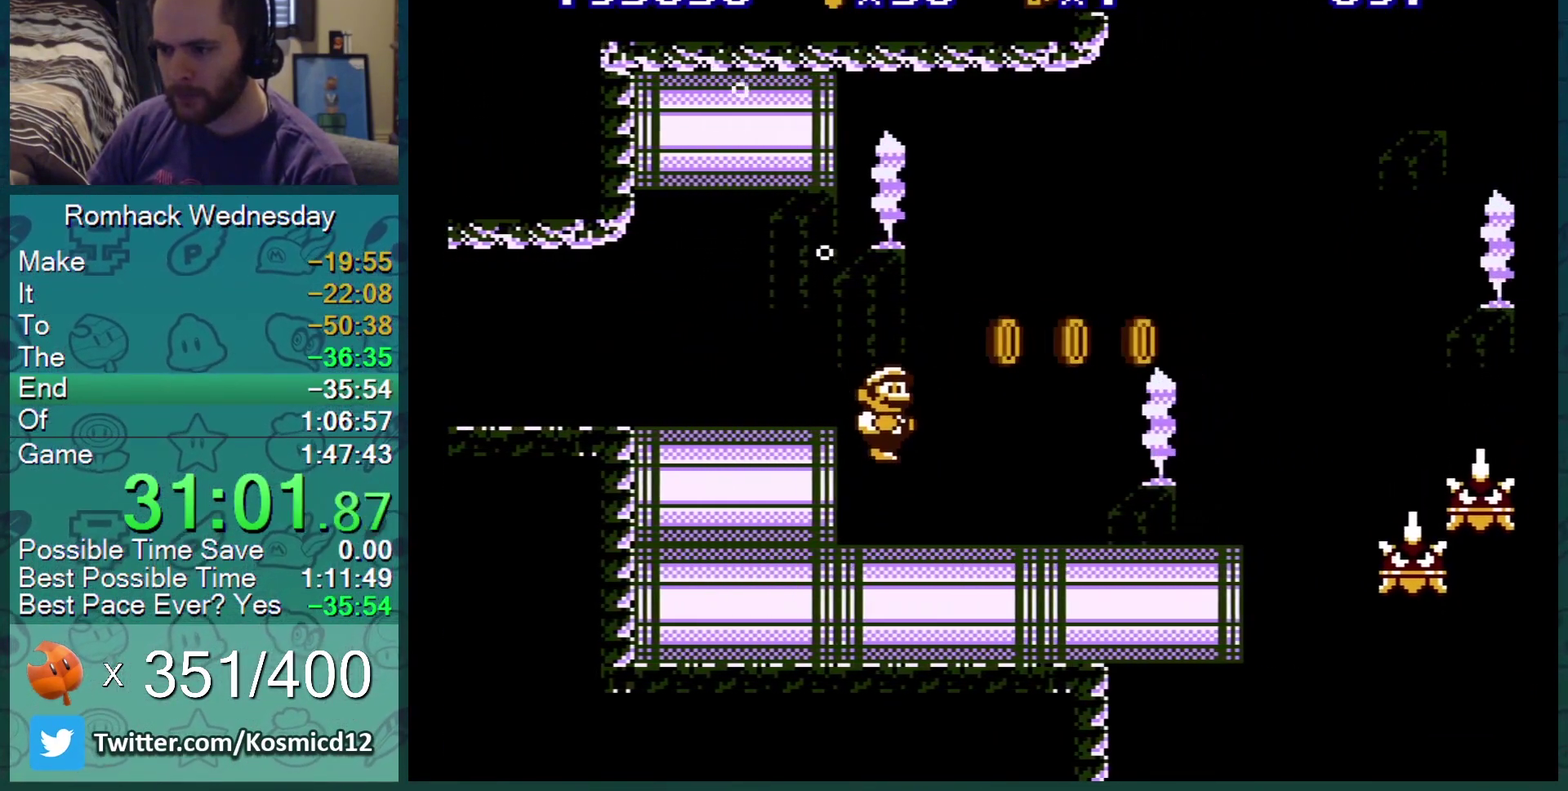
{"buttons": ["B", "DPAD_LEFT"], "events": []}
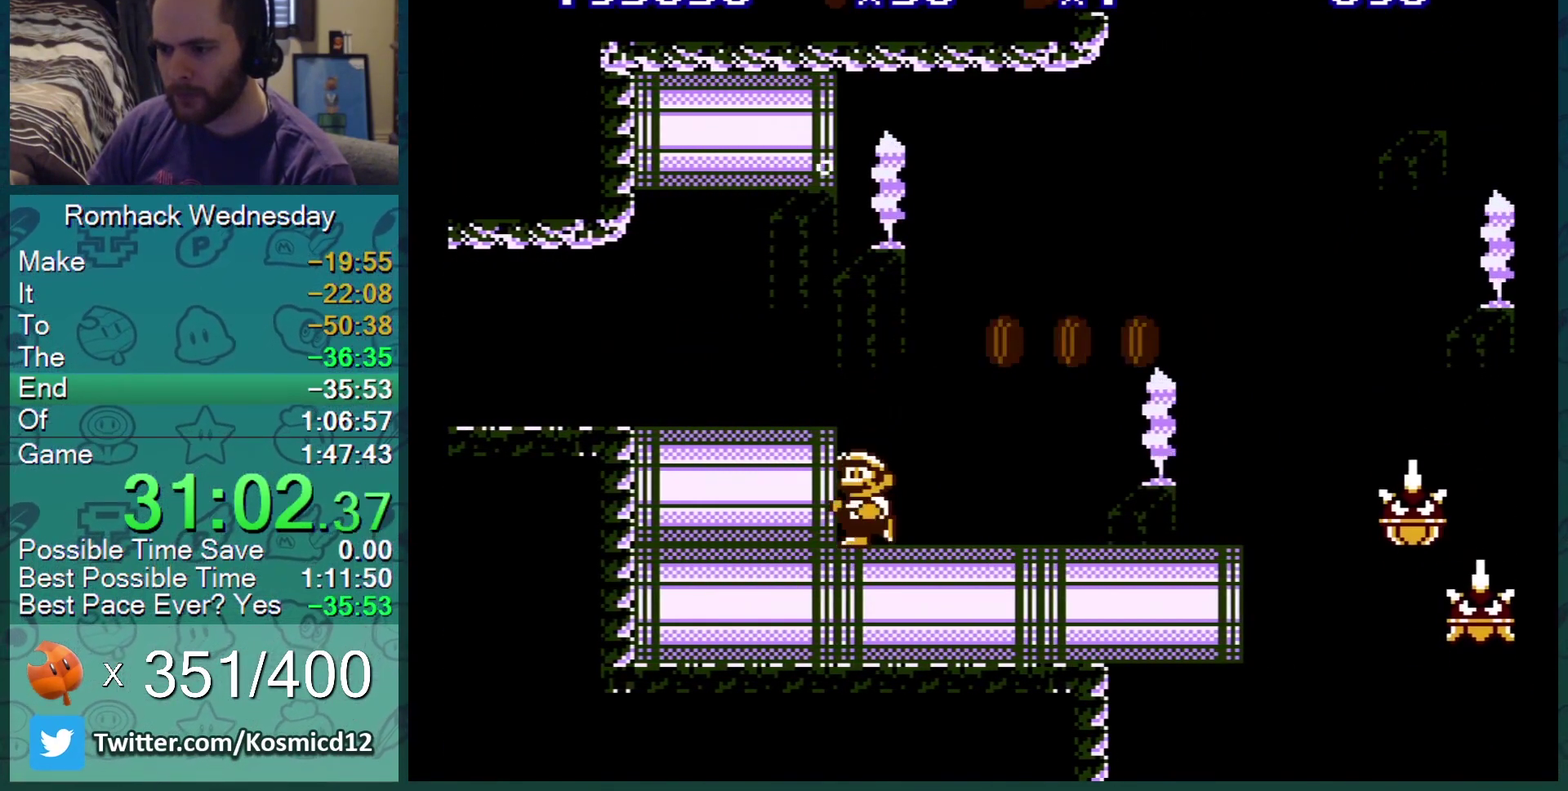
{"buttons": ["B", "DPAD_RIGHT"], "events": [[33, "DPAD_LEFT", "up"], [100, "DPAD_RIGHT", "down"], [166, "B", "up"], [250, "B", "down"], [383, "B", "up"], [450, "B", "down"]]}
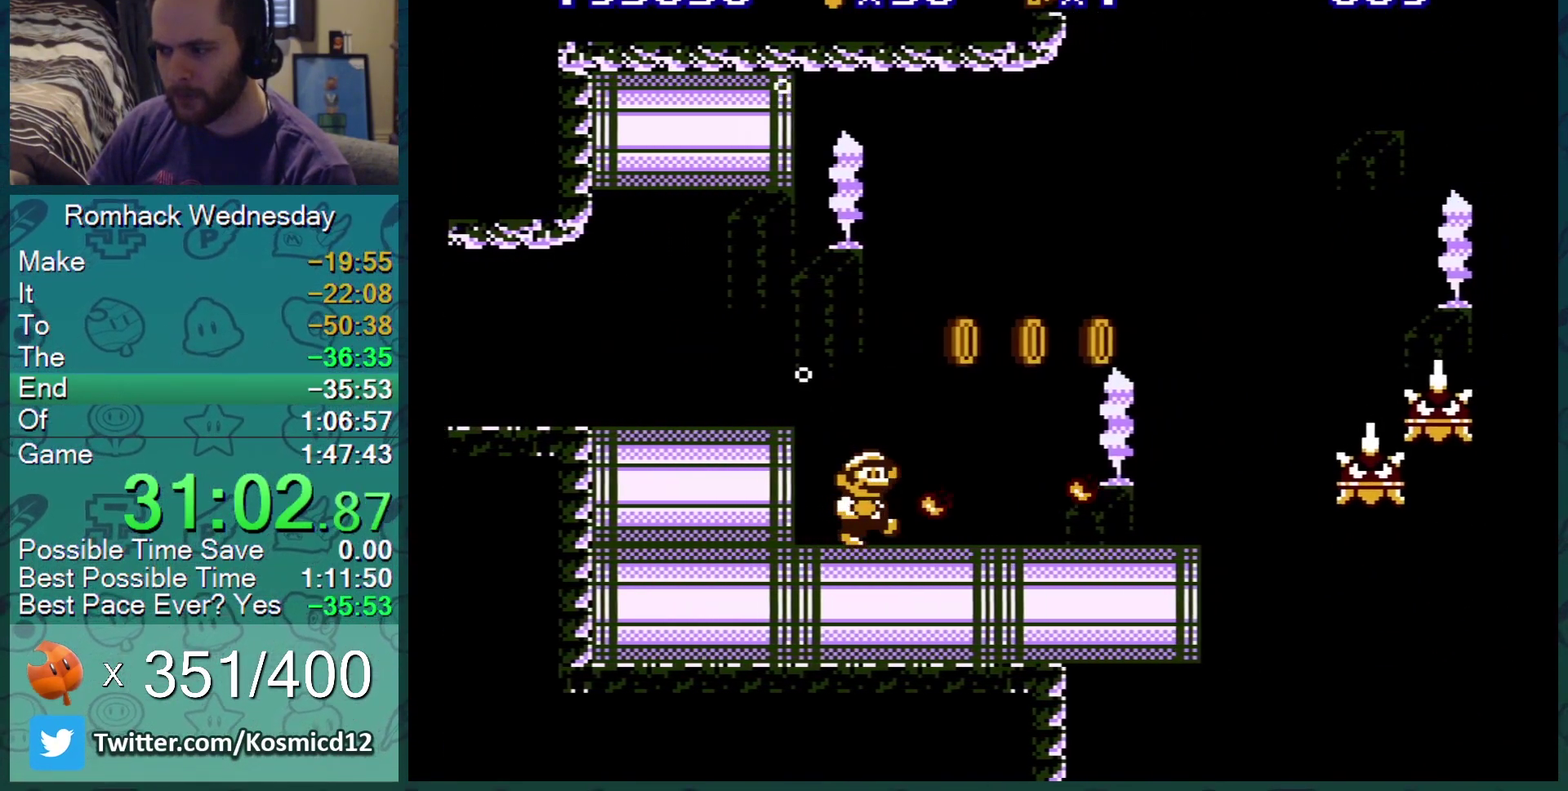
{"buttons": ["A"], "events": [[100, "DPAD_RIGHT", "up"], [200, "A", "down"], [267, "DPAD_LEFT", "down"], [351, "DPAD_LEFT", "up"], [384, "B", "up"]]}
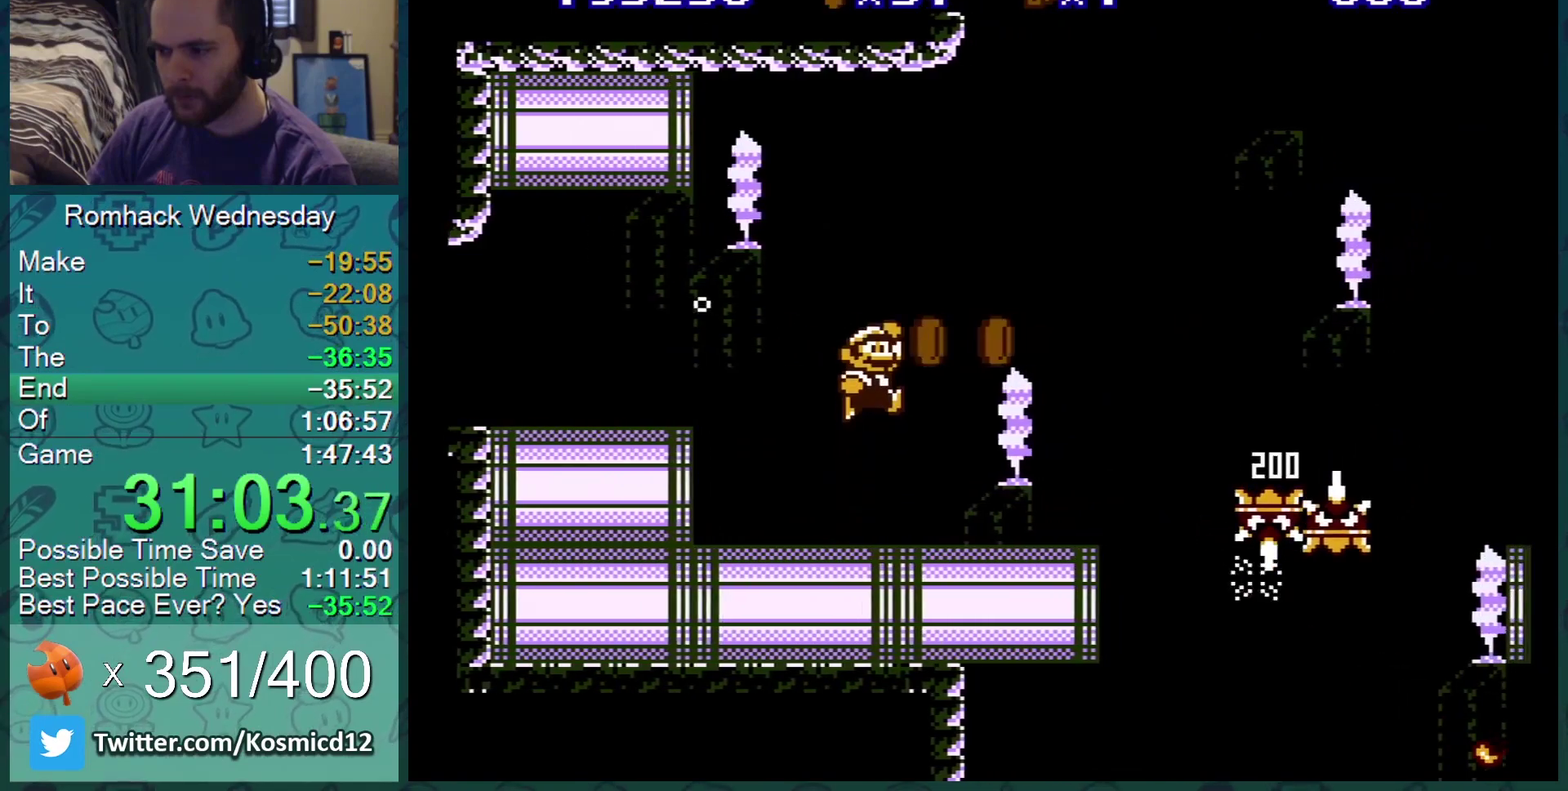
{"buttons": ["B"], "events": [[33, "DPAD_LEFT", "down"], [133, "B", "down"], [233, "A", "up"], [233, "B", "up"], [283, "B", "down"], [417, "DPAD_LEFT", "up"]]}
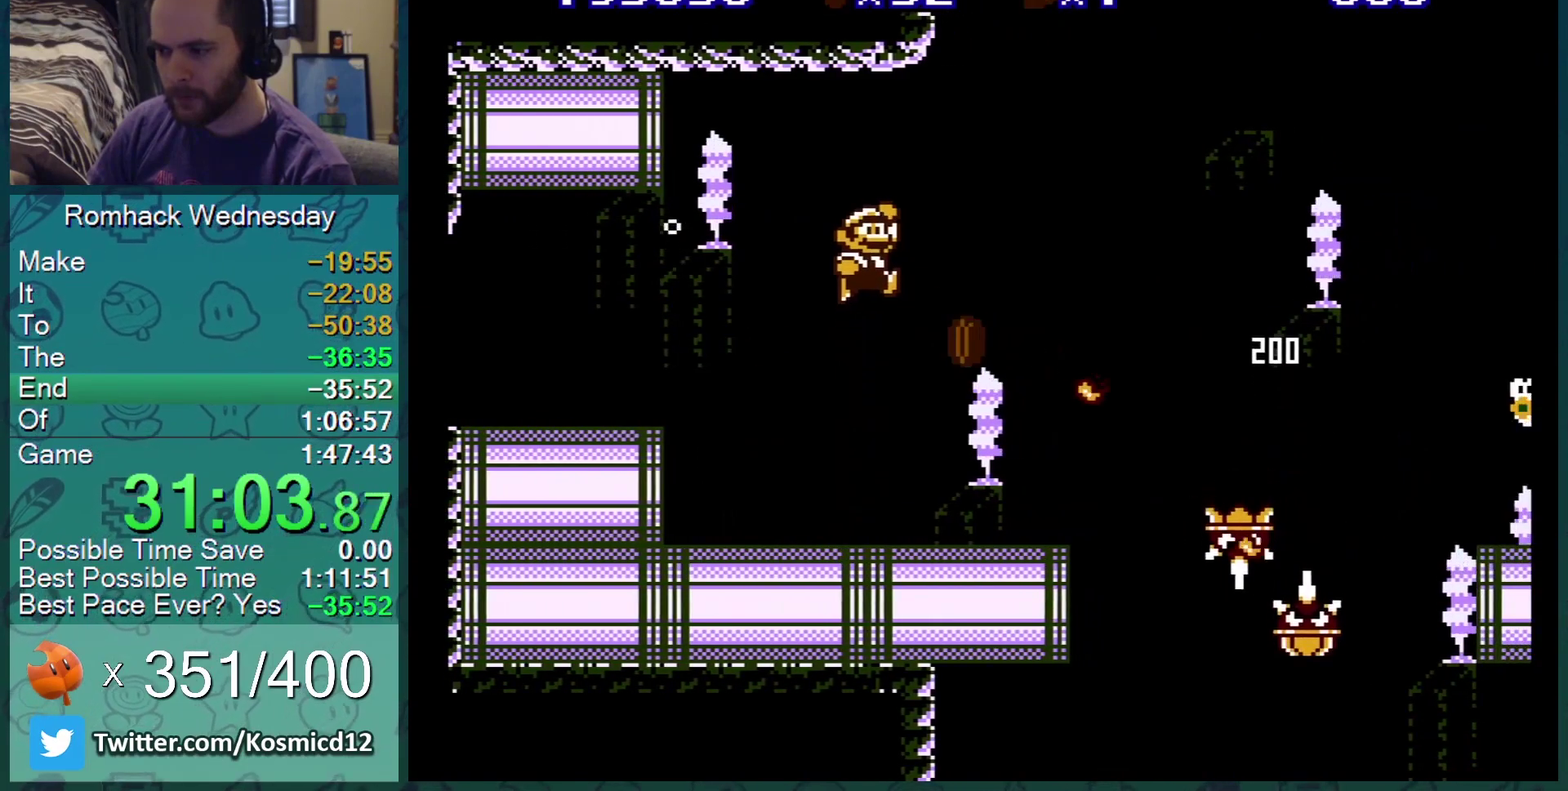
{"buttons": ["B"], "events": []}
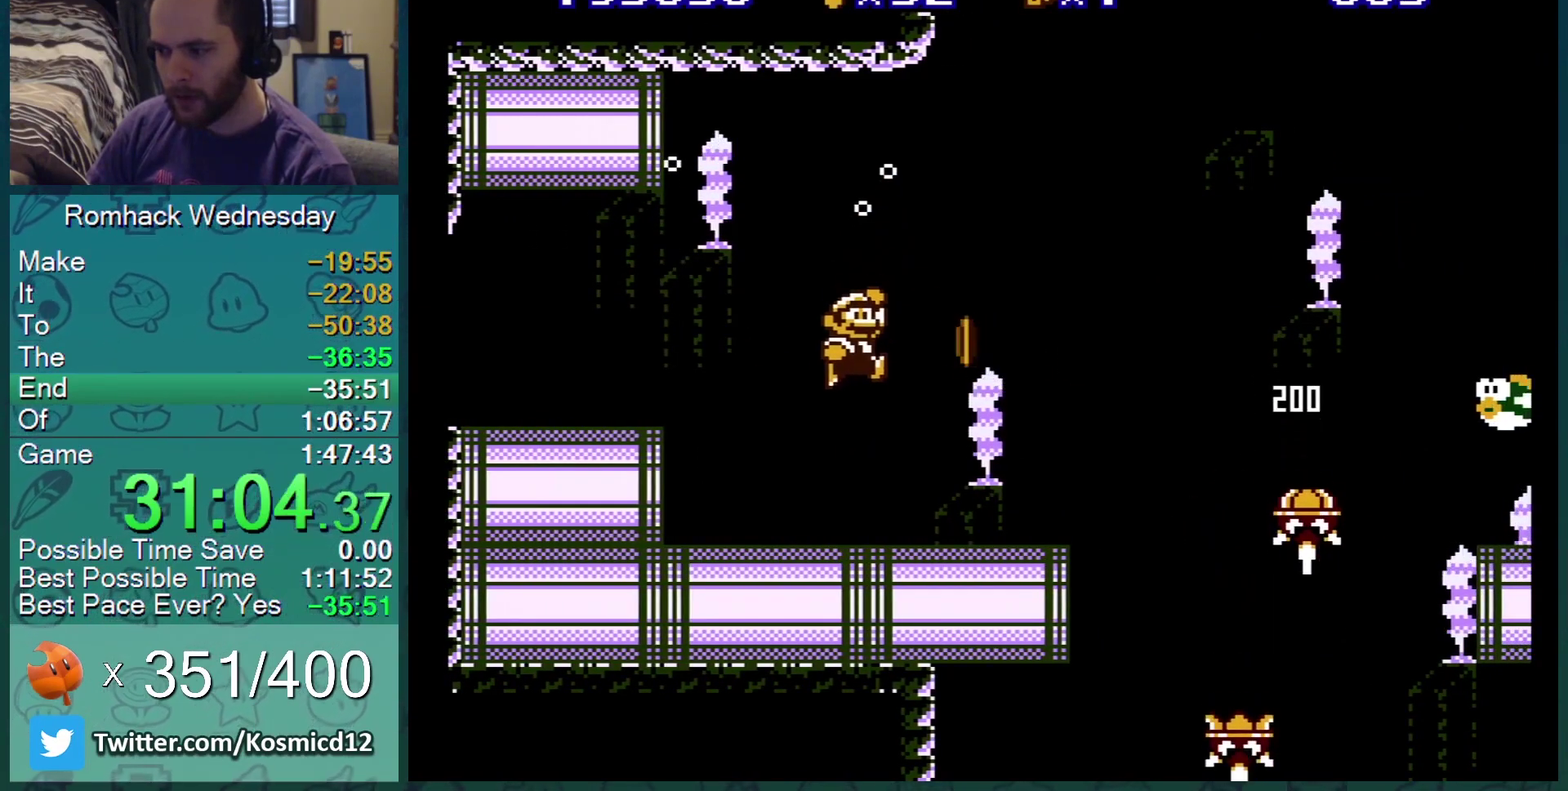
{"buttons": ["B", "DPAD_RIGHT"], "events": [[350, "DPAD_RIGHT", "down"]]}
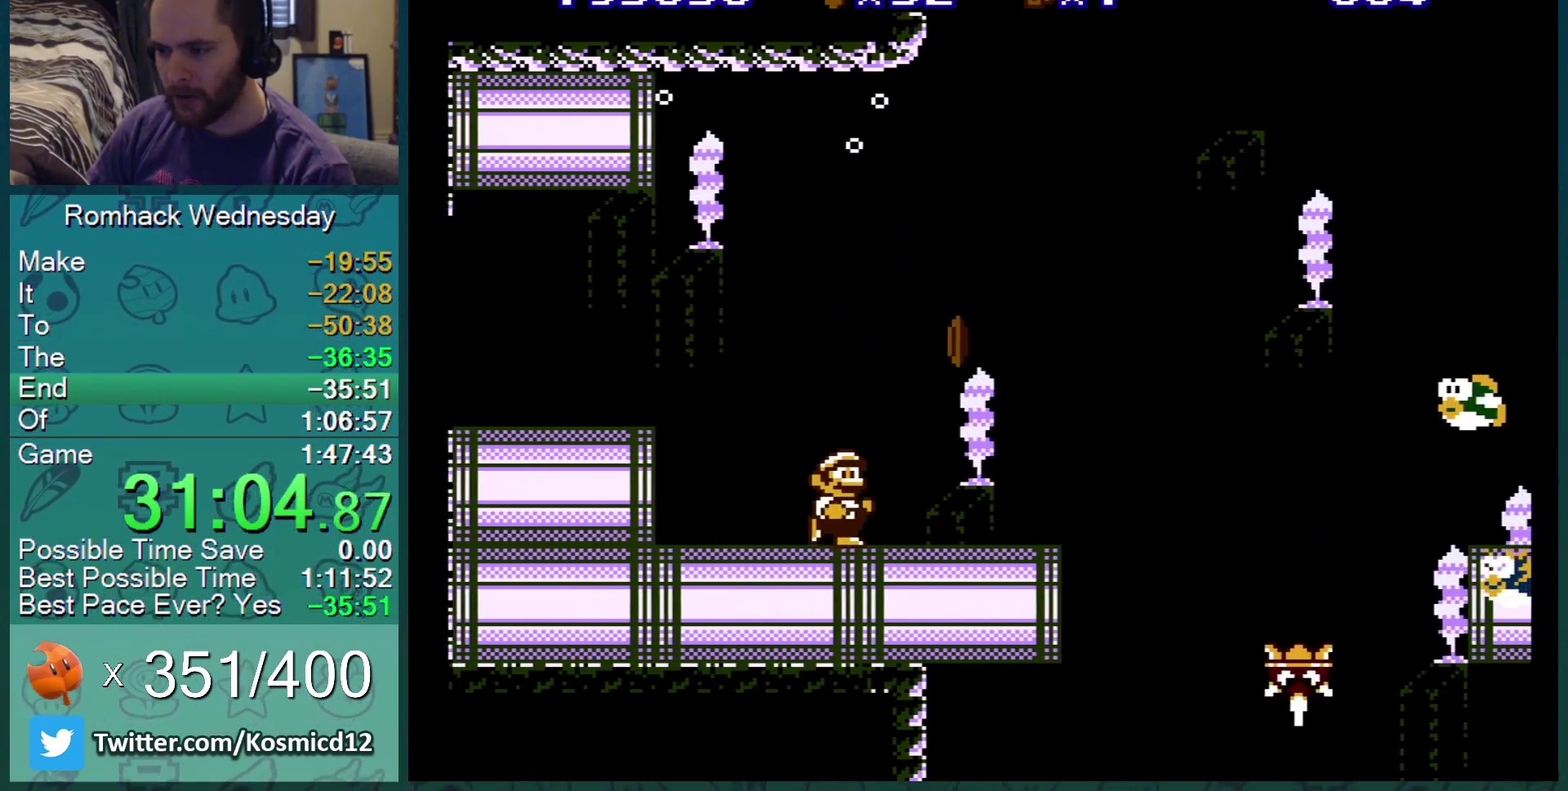
{"buttons": ["B", "DPAD_RIGHT"], "events": []}
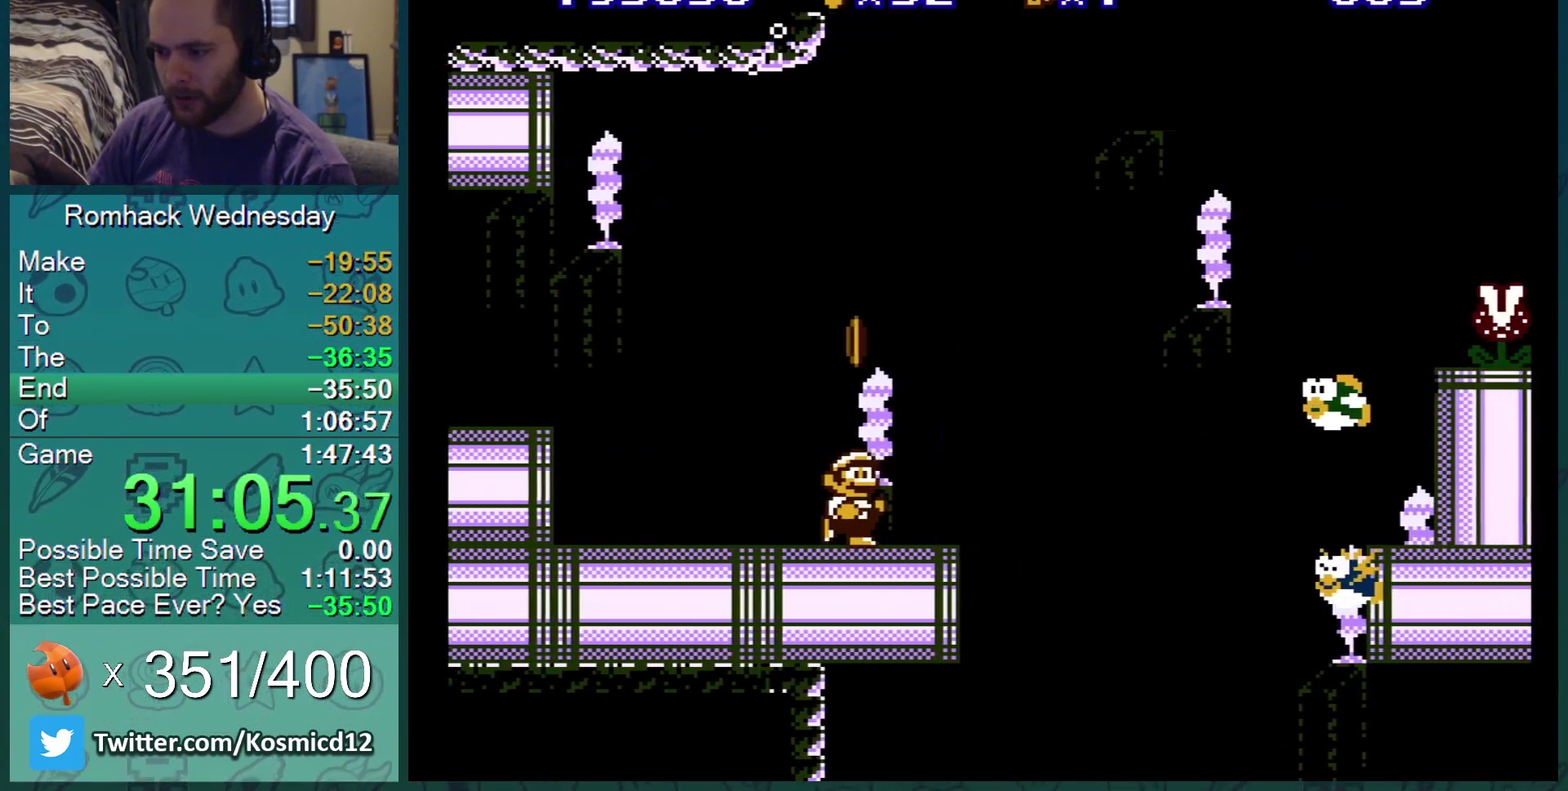
{"buttons": ["A", "DPAD_RIGHT"], "events": [[133, "A", "down"], [233, "B", "up"]]}
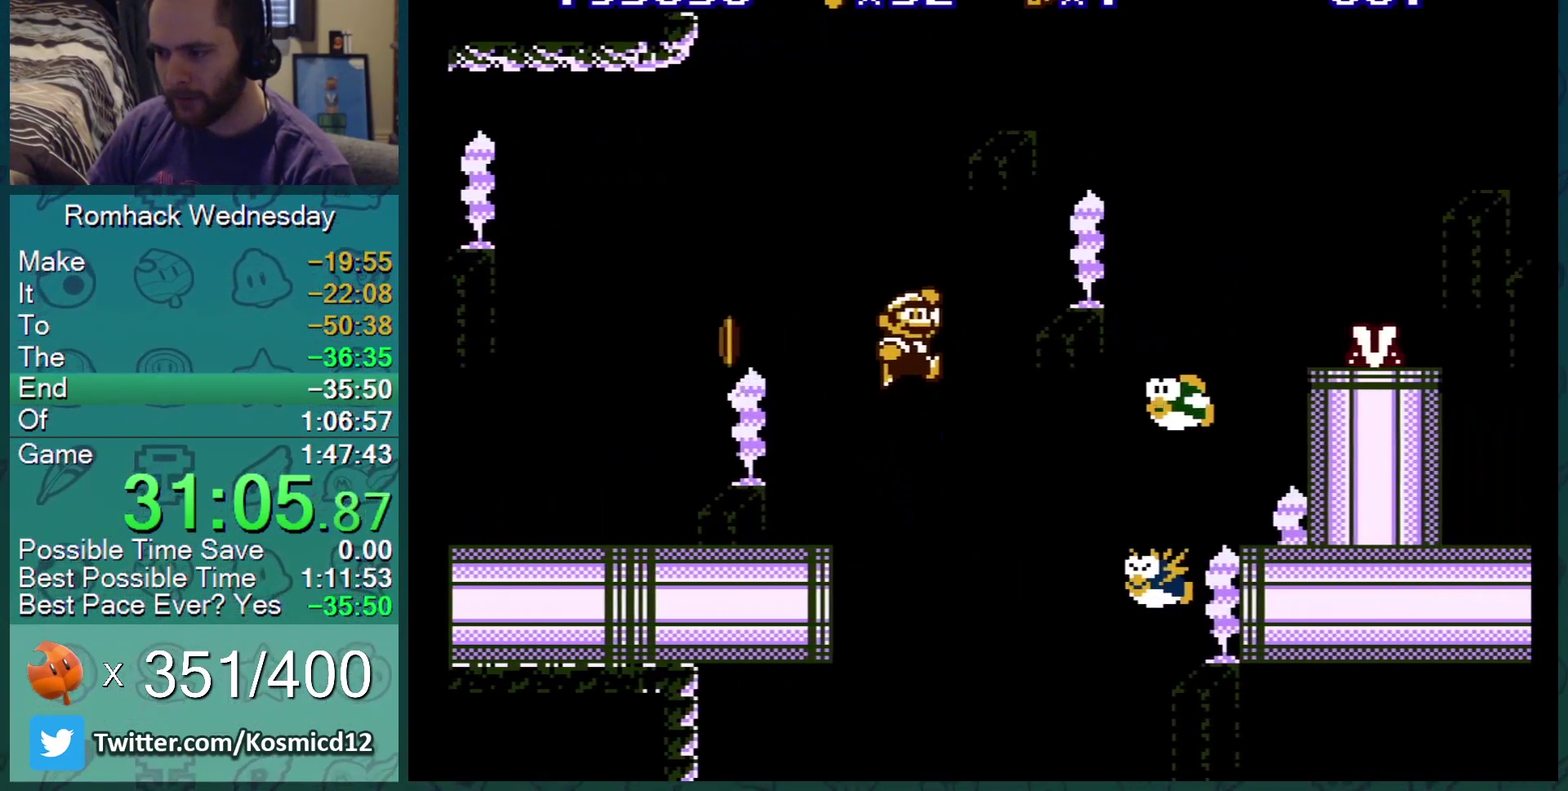
{"buttons": ["A", "B"], "events": [[100, "B", "down"], [284, "DPAD_RIGHT", "up"]]}
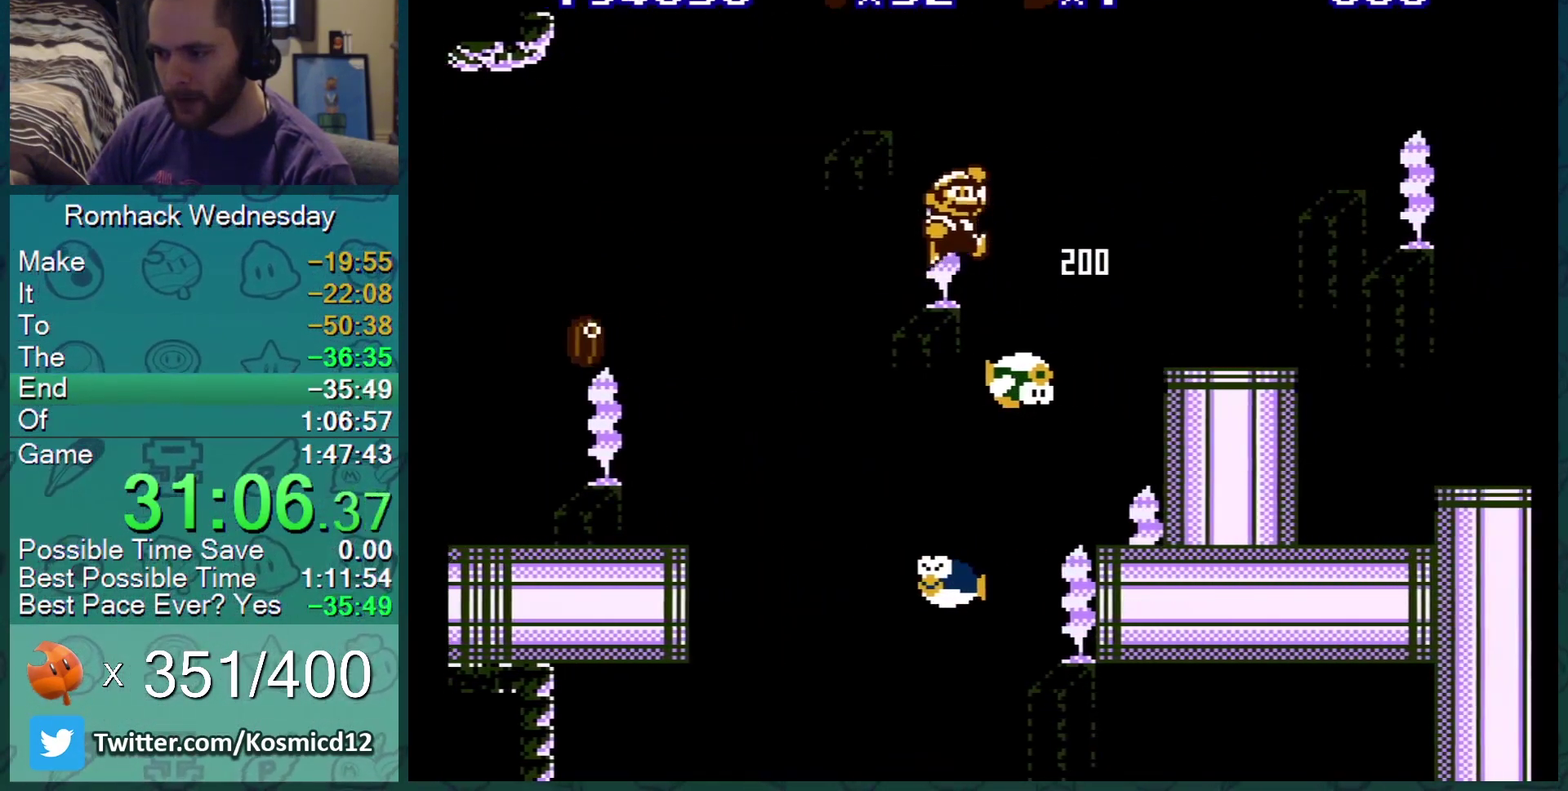
{"buttons": ["B", "DPAD_LEFT"], "events": [[133, "A", "up"], [133, "DPAD_LEFT", "down"]]}
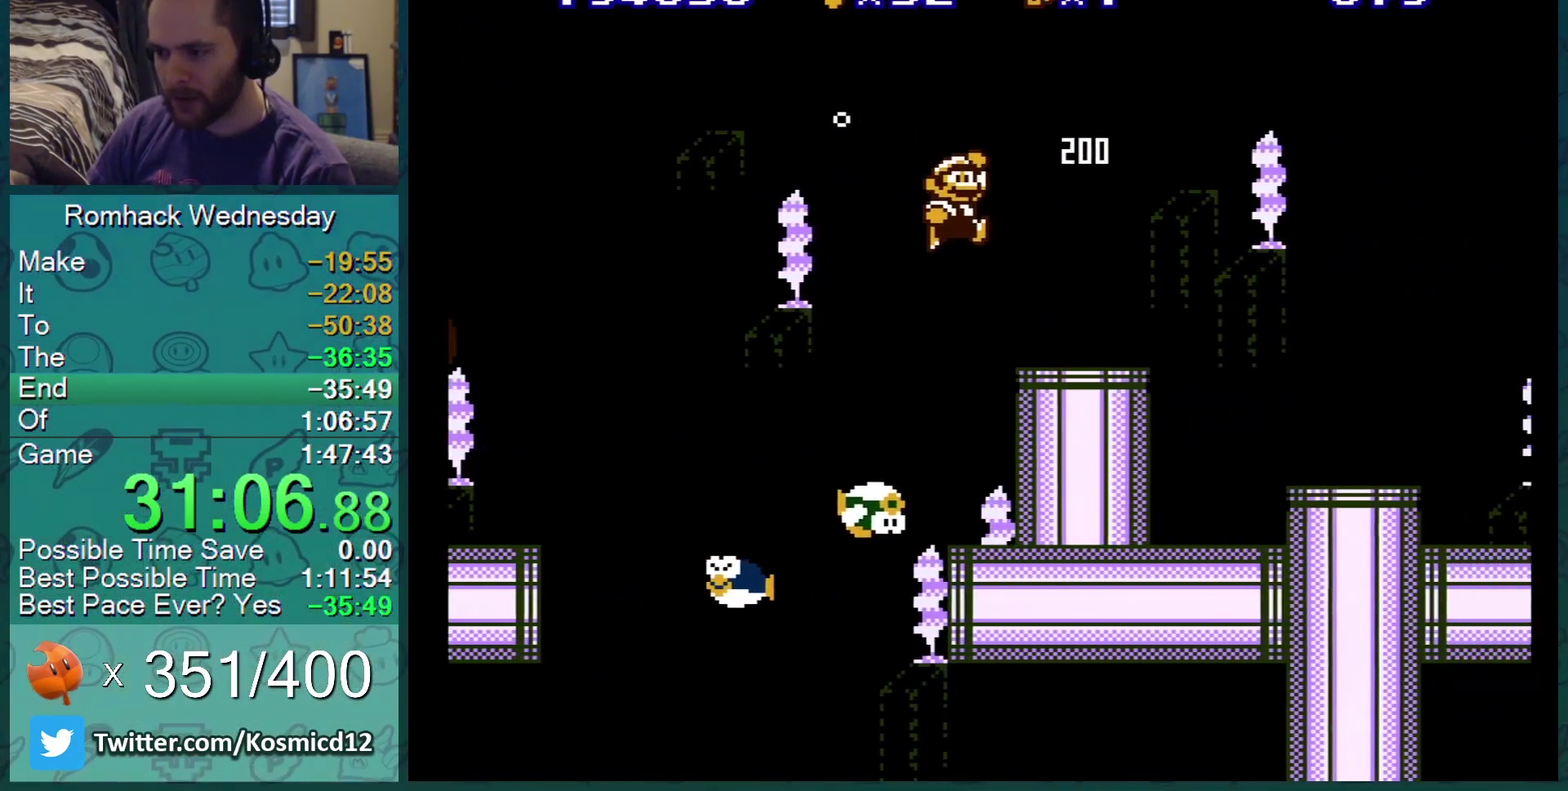
{"buttons": ["B"], "events": [[250, "B", "up"], [250, "DPAD_LEFT", "up"], [384, "DPAD_RIGHT", "down"], [401, "B", "down"], [434, "DPAD_RIGHT", "up"]]}
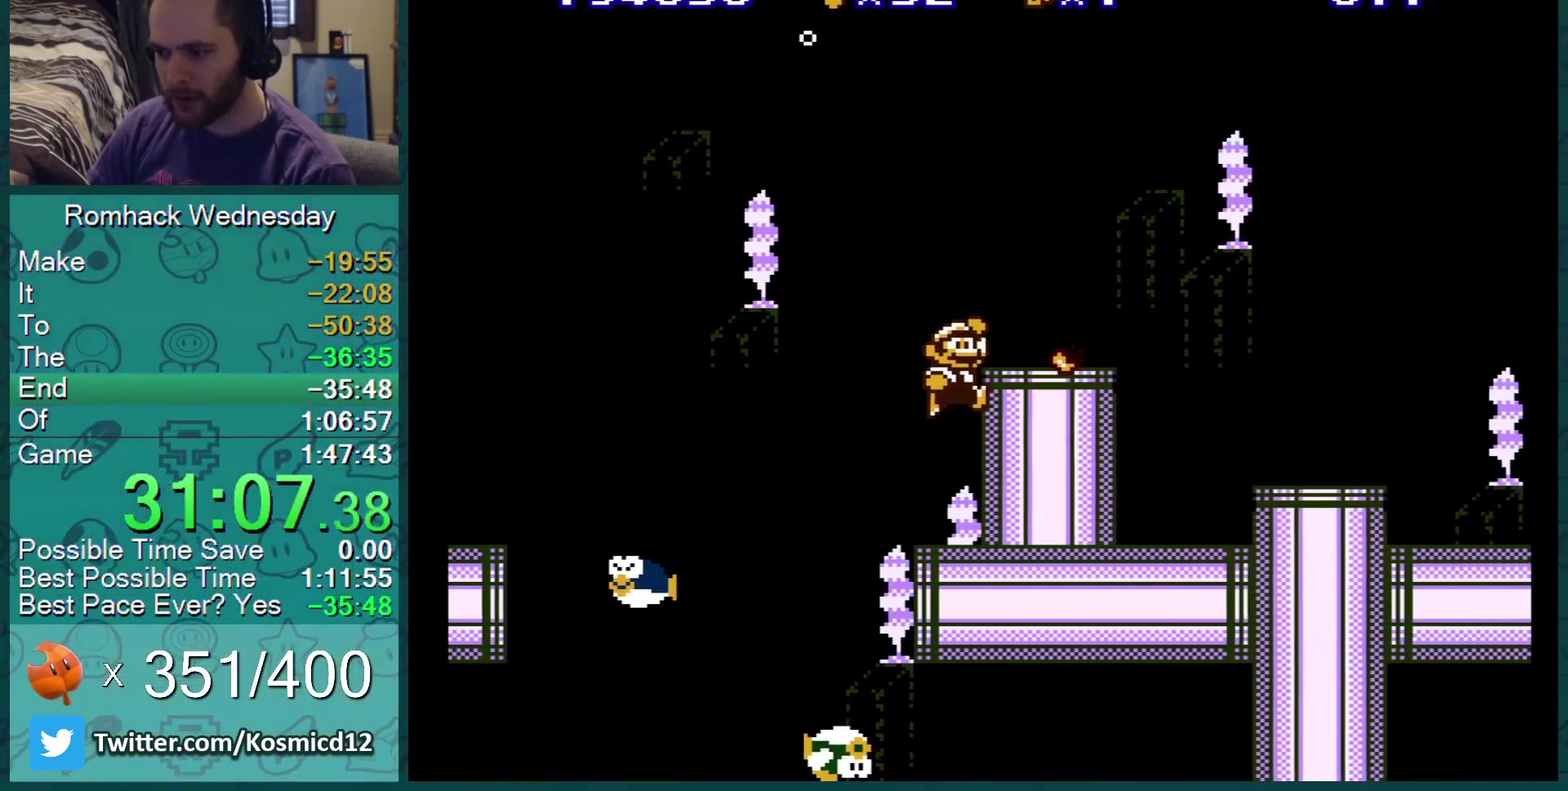
{"buttons": ["B", "DPAD_RIGHT"], "events": [[150, "DPAD_RIGHT", "down"]]}
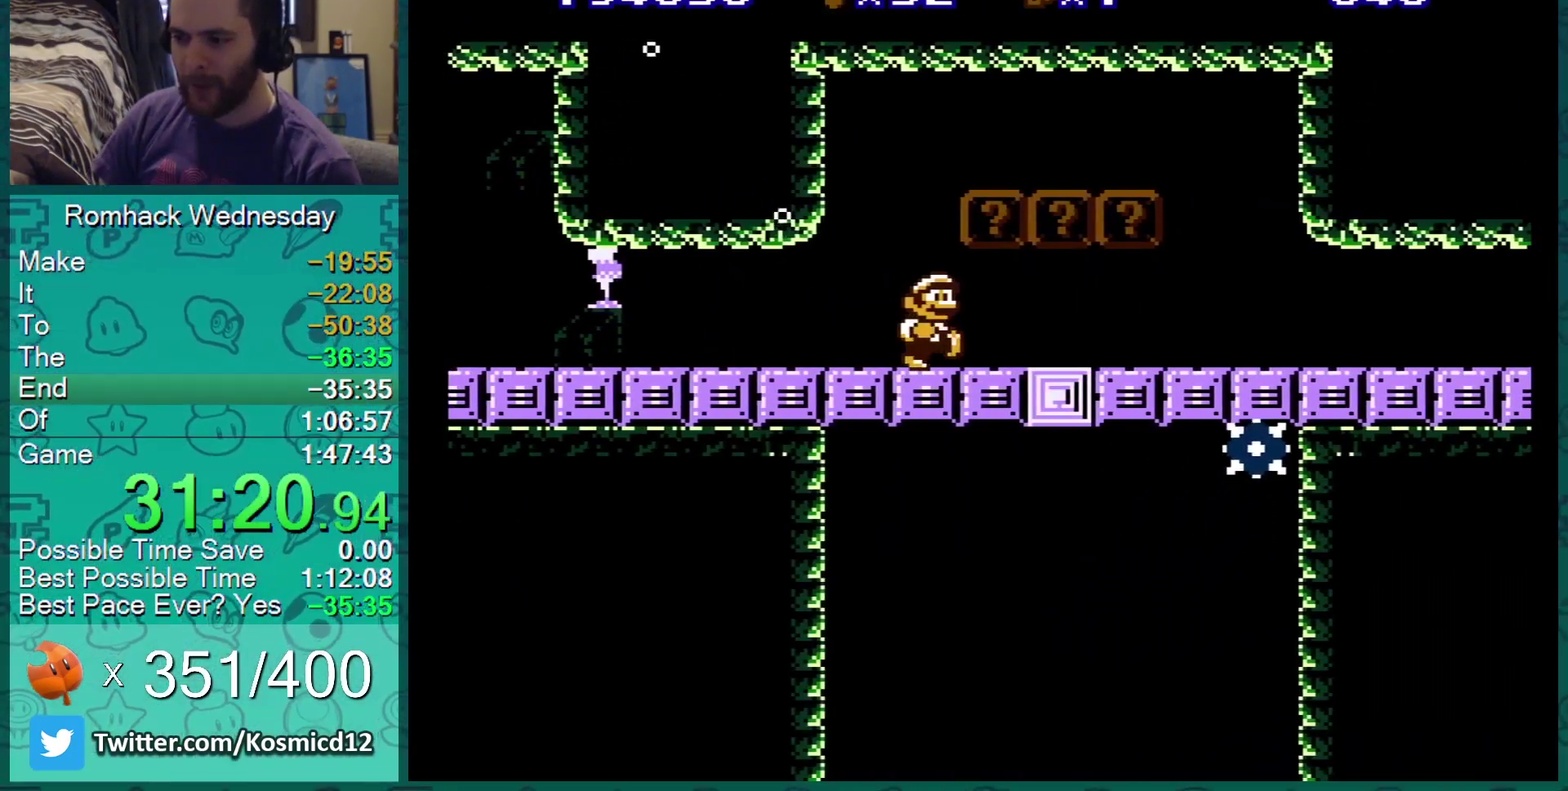
{"buttons": ["B"], "events": [[17, "DPAD_RIGHT", "up"], [117, "DPAD_LEFT", "down"], [167, "A", "down"], [200, "DPAD_LEFT", "up"], [267, "A", "up"]]}
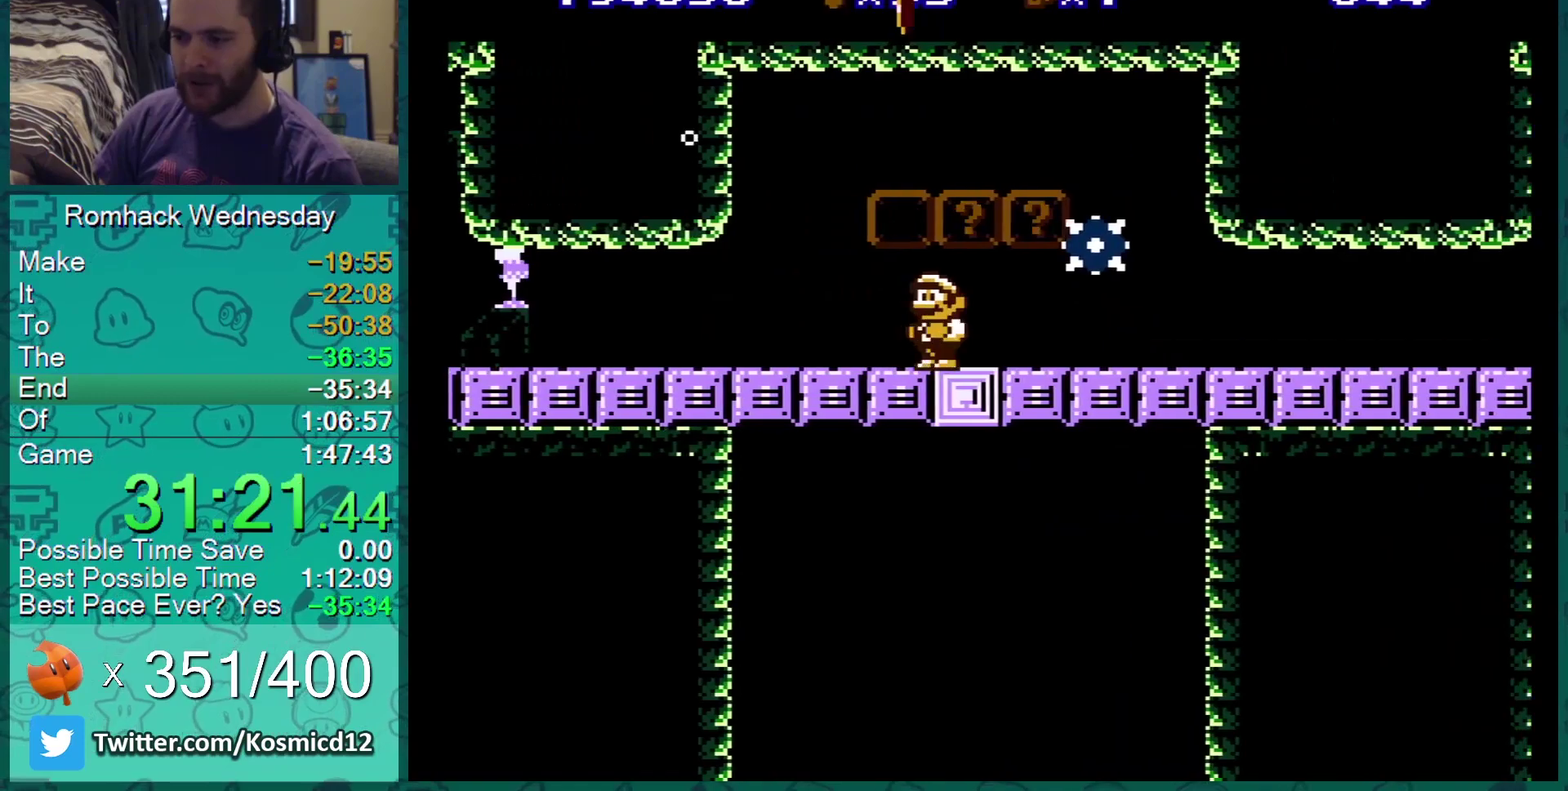
{"buttons": ["B", "DPAD_RIGHT"], "events": [[33, "DPAD_RIGHT", "down"], [233, "DPAD_RIGHT", "up"], [350, "DPAD_RIGHT", "down"]]}
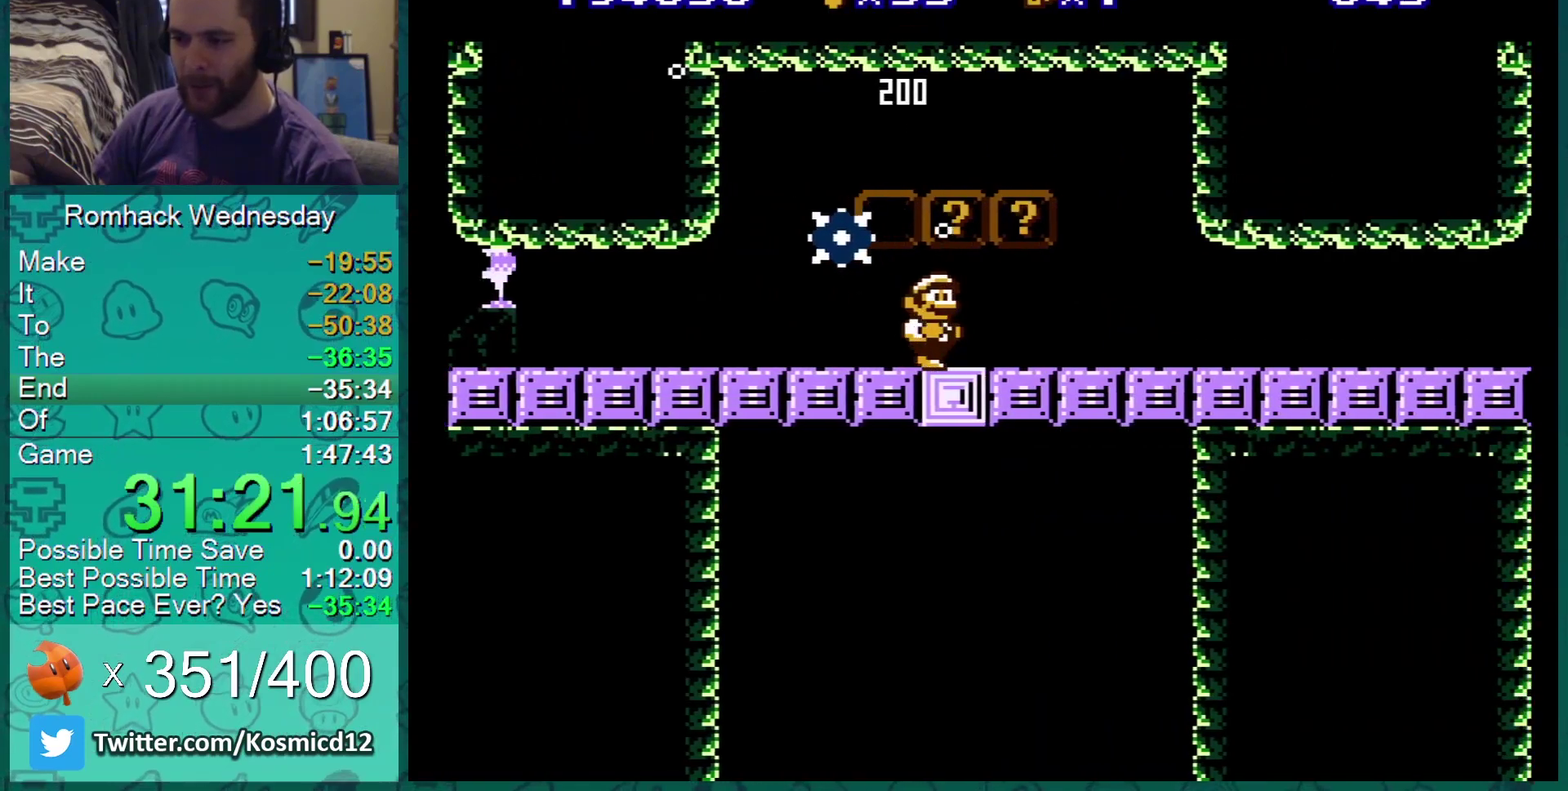
{"buttons": ["A", "B"], "events": [[84, "DPAD_RIGHT", "up"], [217, "DPAD_RIGHT", "down"], [368, "DPAD_RIGHT", "up"], [451, "A", "down"]]}
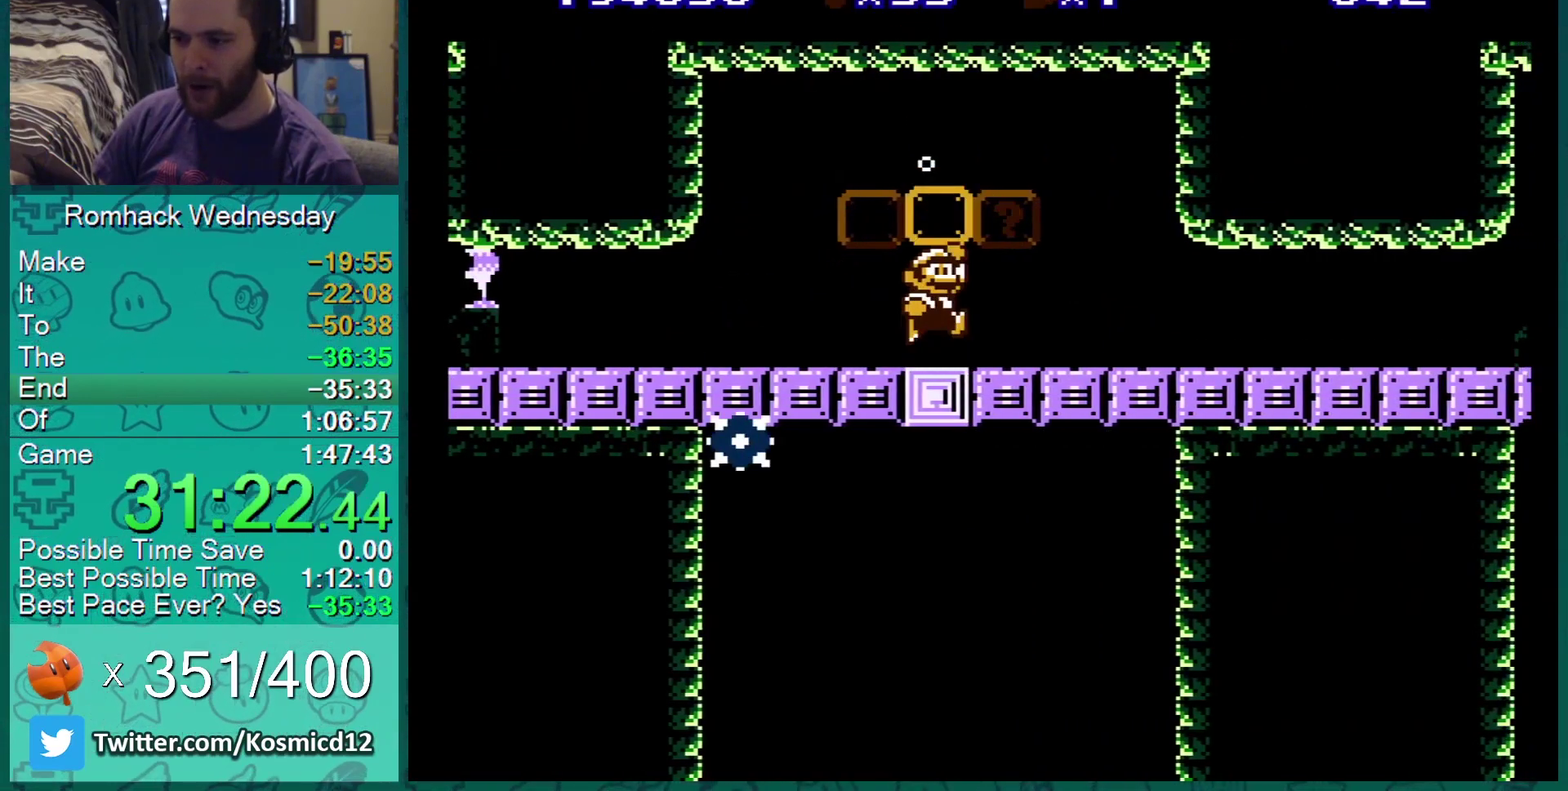
{"buttons": ["B"], "events": [[150, "A", "up"], [217, "DPAD_RIGHT", "down"], [400, "DPAD_RIGHT", "up"]]}
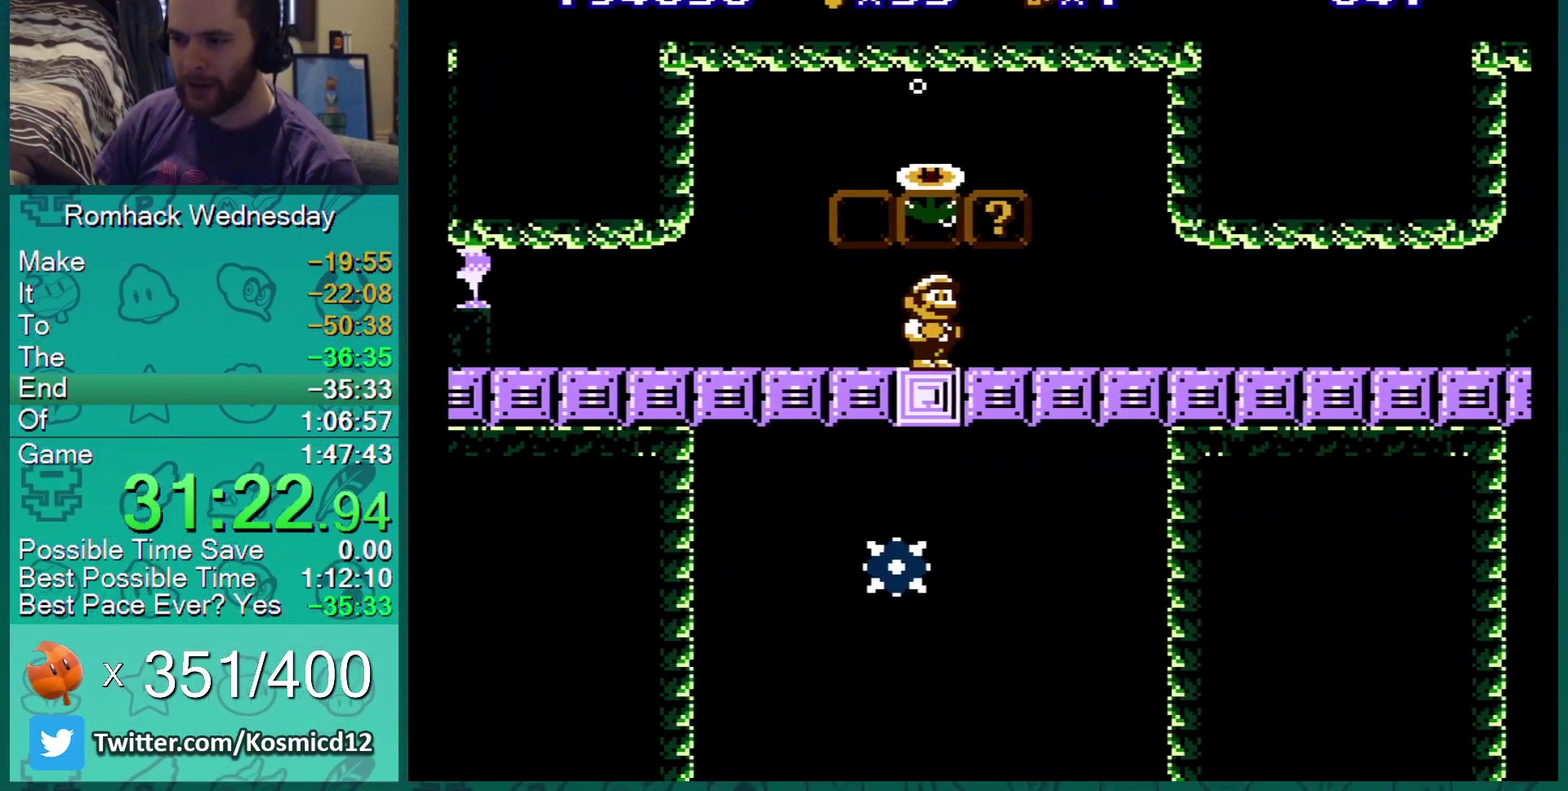
{"buttons": ["B"], "events": []}
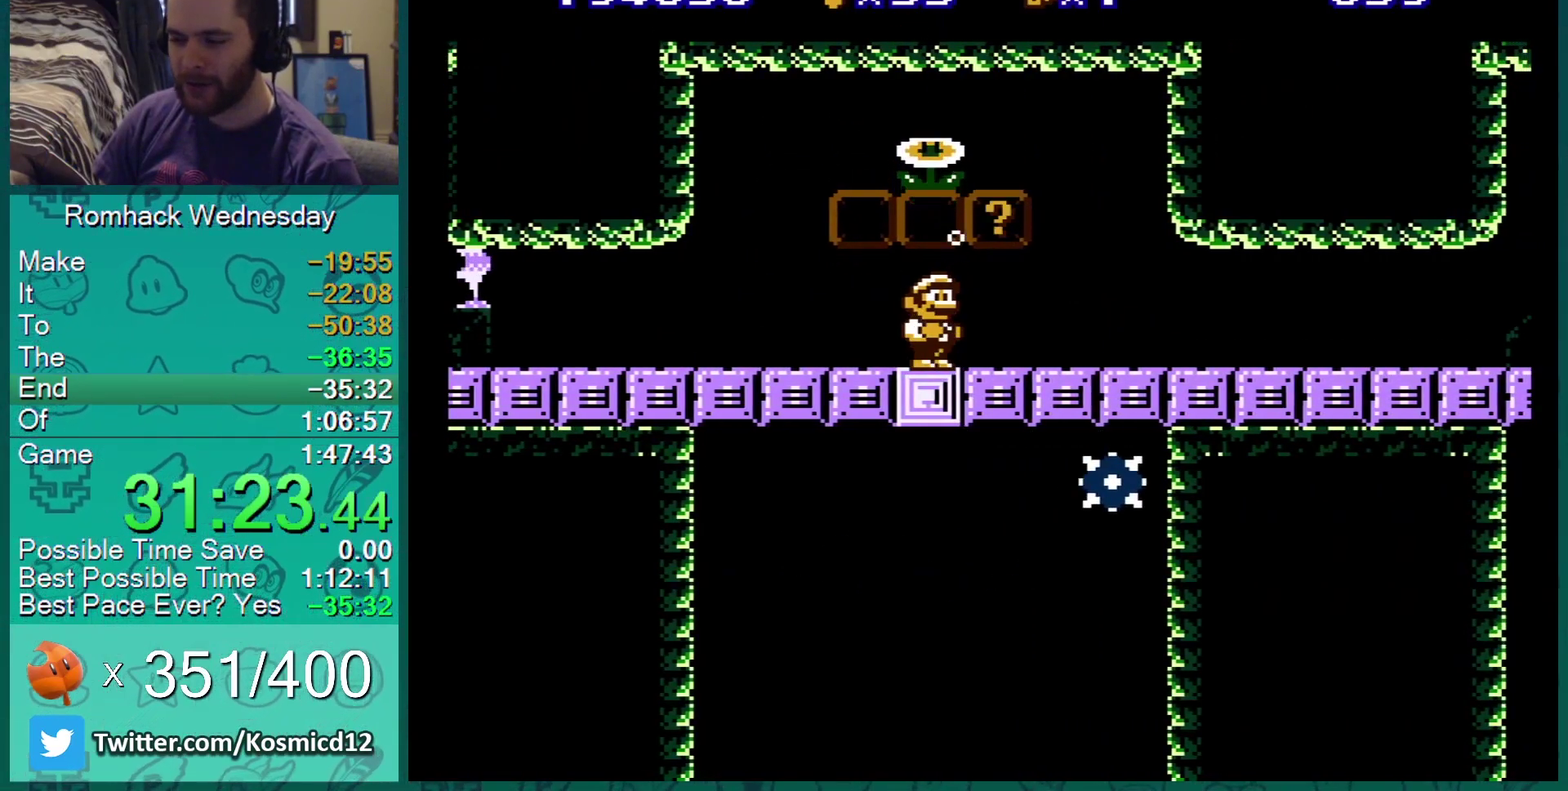
{"buttons": ["B", "DPAD_RIGHT"], "events": [[400, "DPAD_RIGHT", "down"]]}
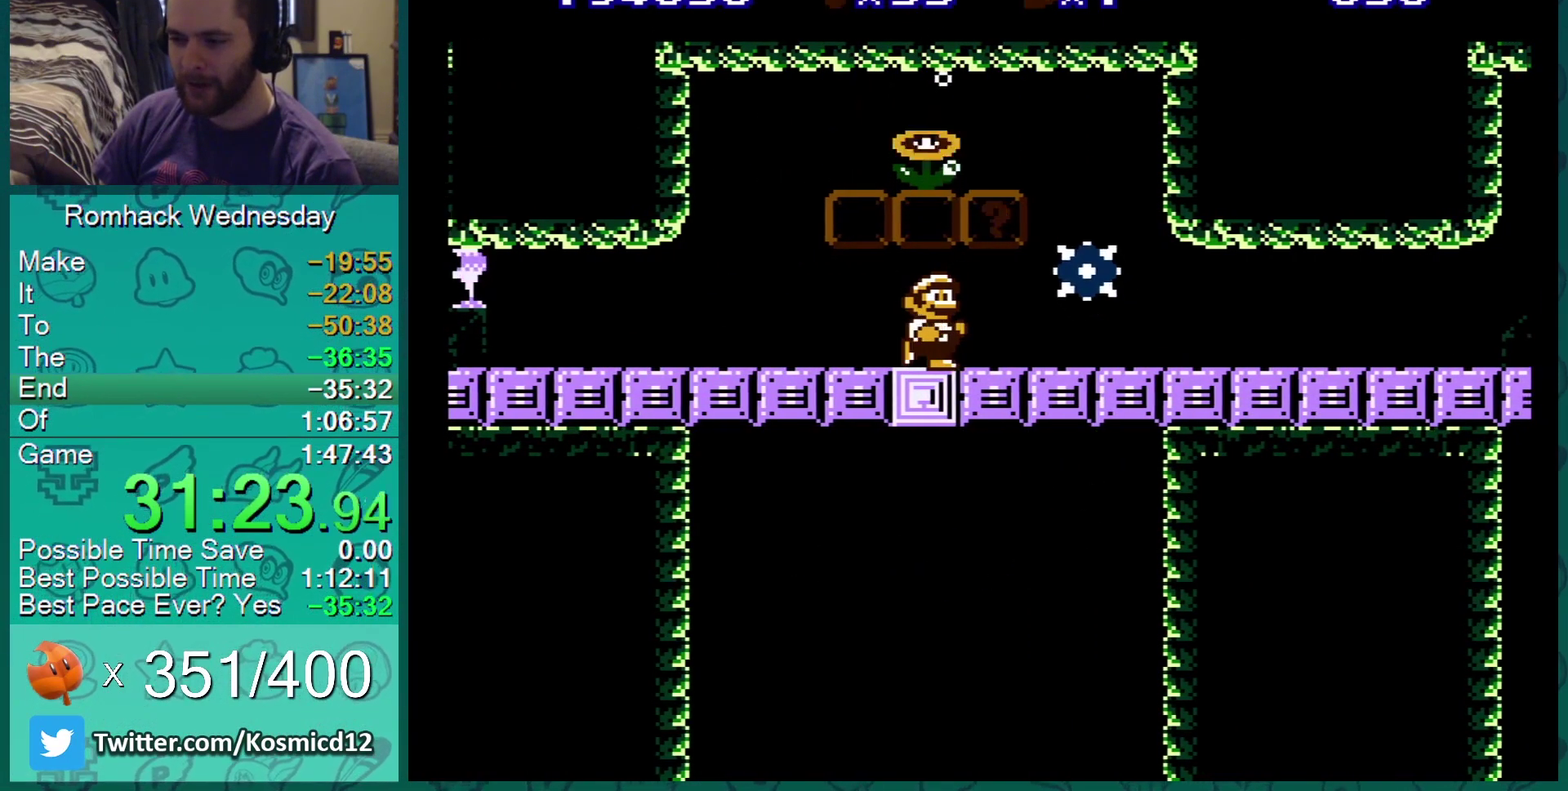
{"buttons": ["B", "DPAD_RIGHT"], "events": [[184, "DPAD_RIGHT", "up"], [267, "DPAD_RIGHT", "down"]]}
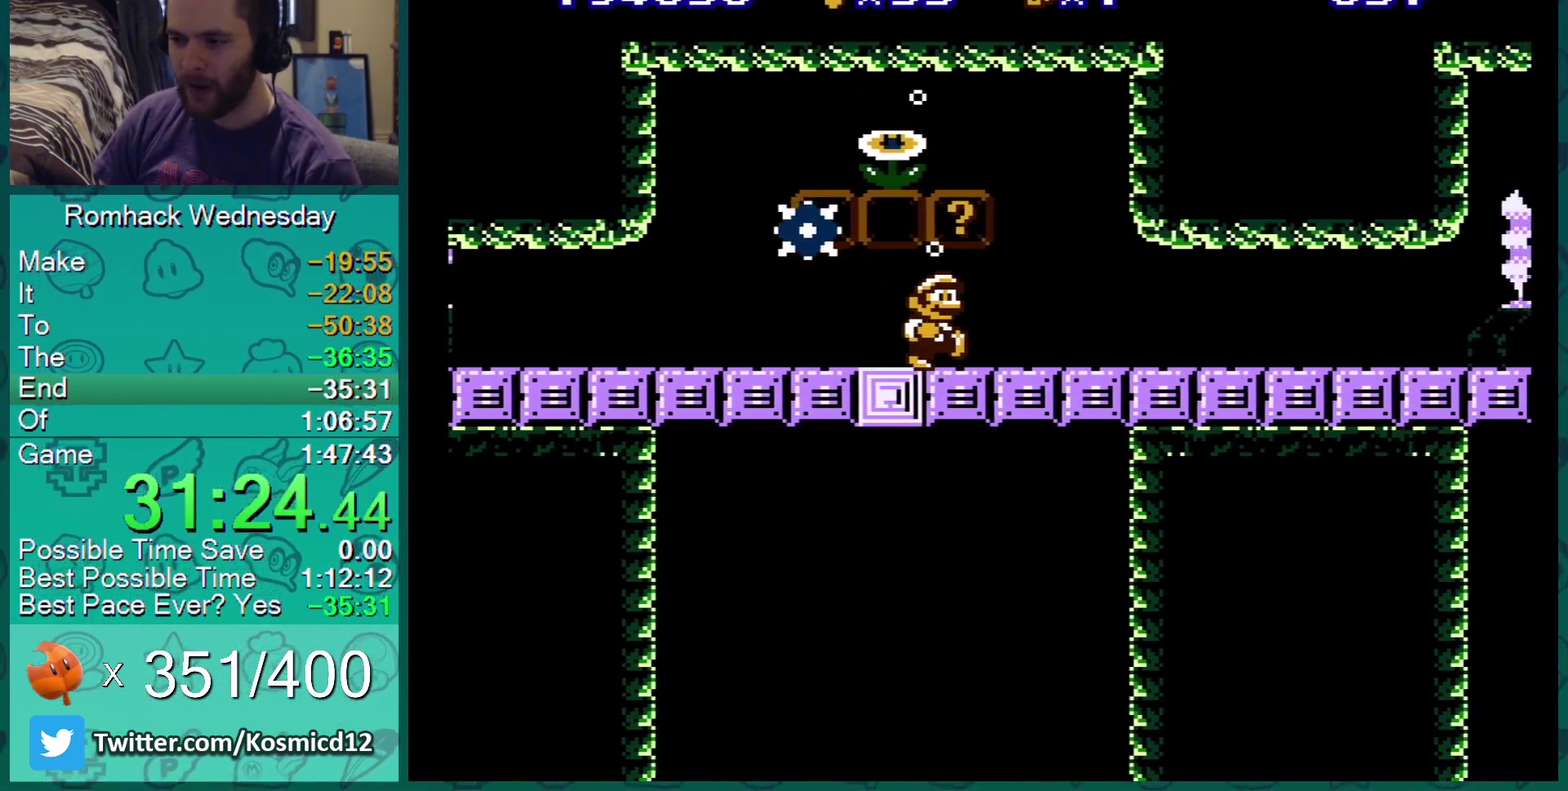
{"buttons": ["B", "DPAD_RIGHT"], "events": [[150, "A", "down"], [217, "A", "up"]]}
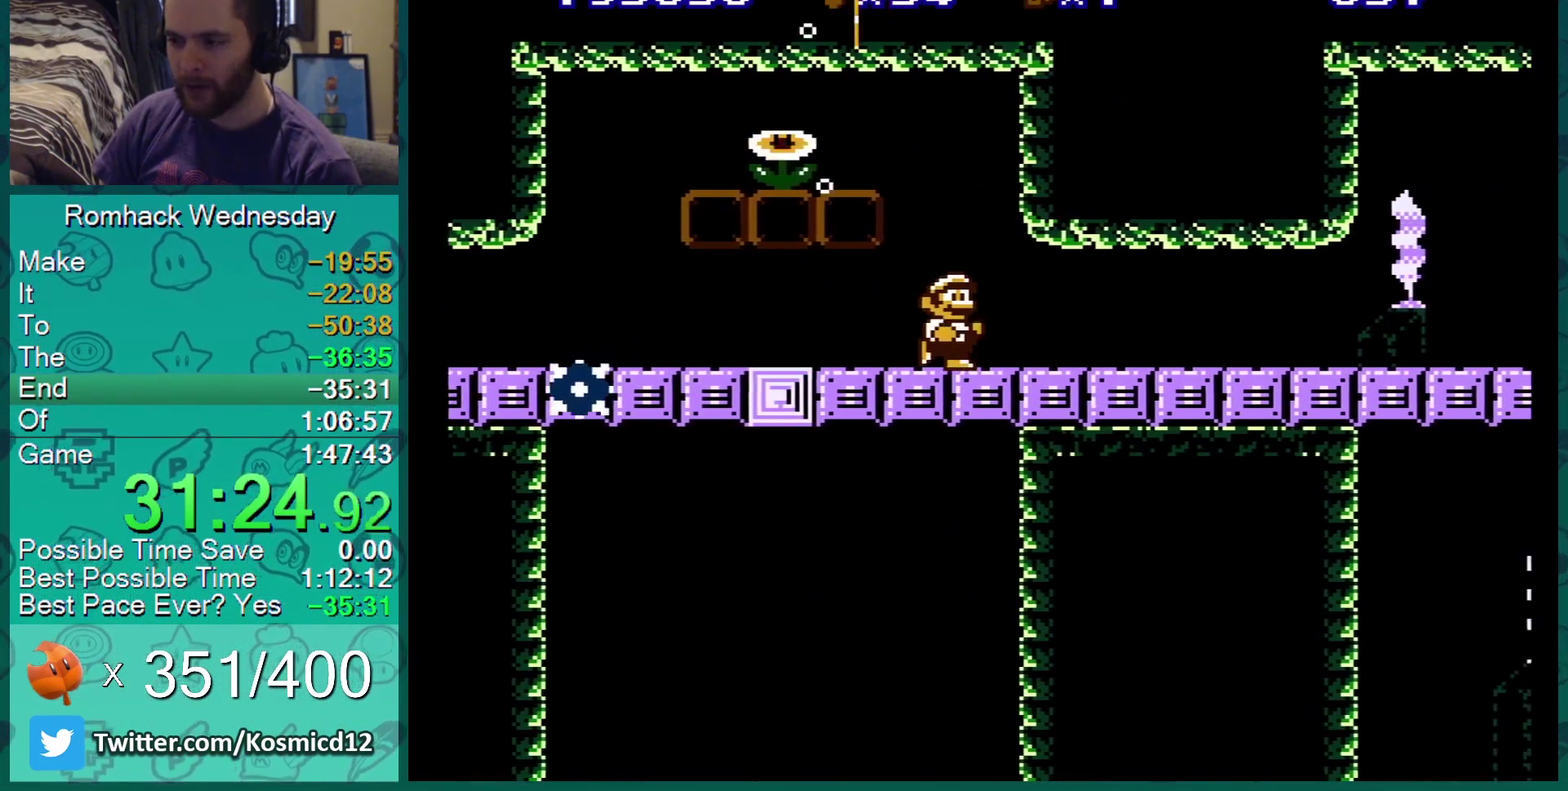
{"buttons": ["B"], "events": [[451, "DPAD_RIGHT", "up"]]}